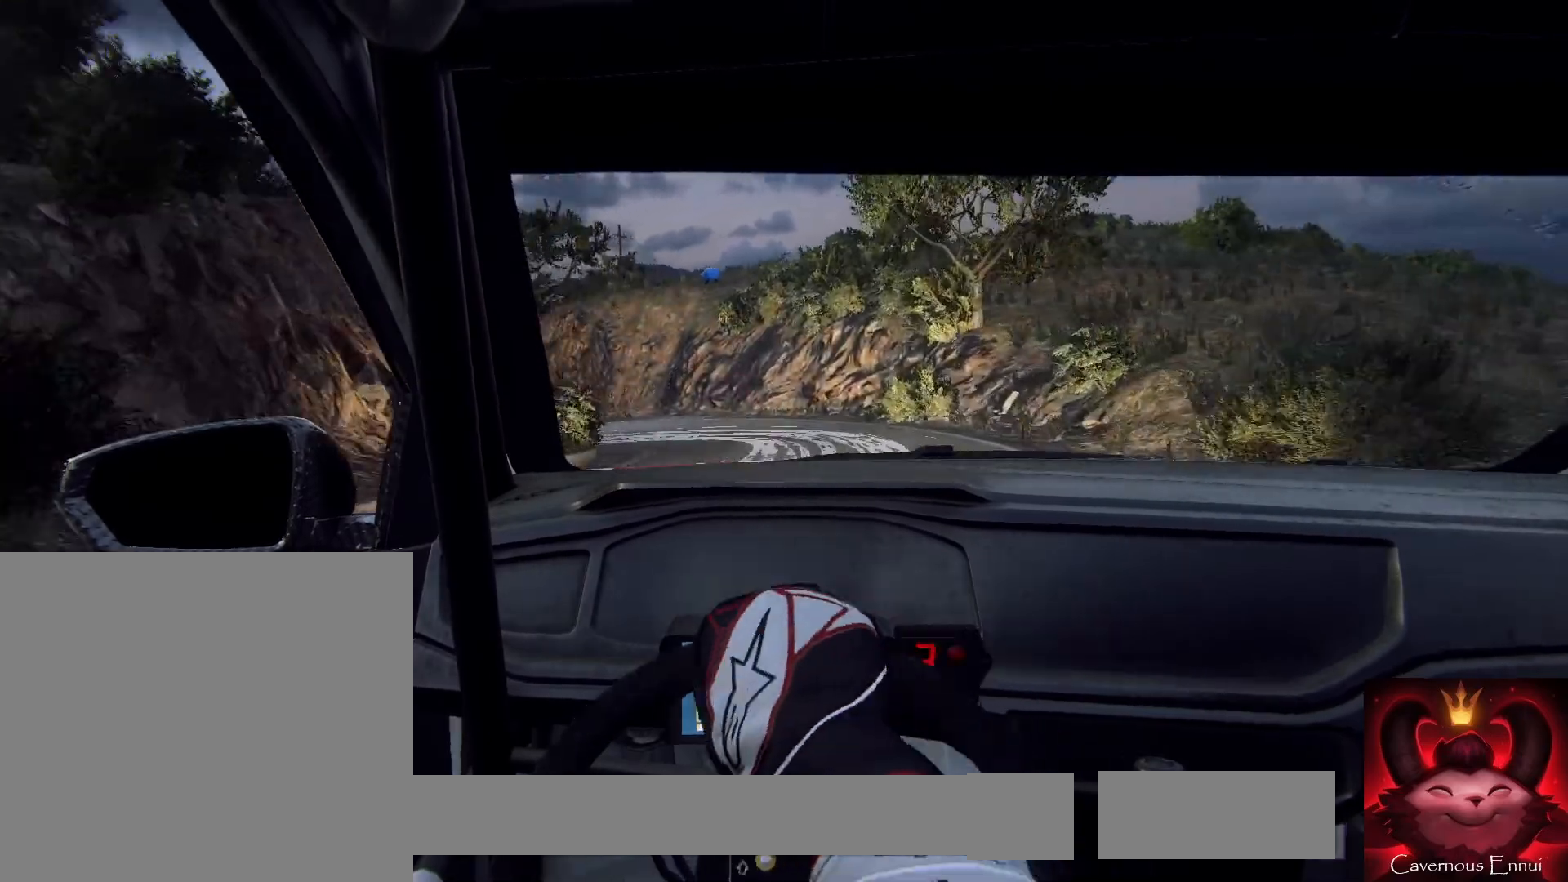
Gameplay with a controller (Xbox layout); each line is a JSON object with the inputs held at the frame after it. "events" lists button and stick changes between this image and that frame as [ms after this image, input, new state], when the widget could be followed in between.
{"buttons": ["L2"], "left_stick": "center", "right_stick": "center", "events": [[167, "L2", "up"], [167, "left_stick", "center"], [500, "L2", "down"]]}
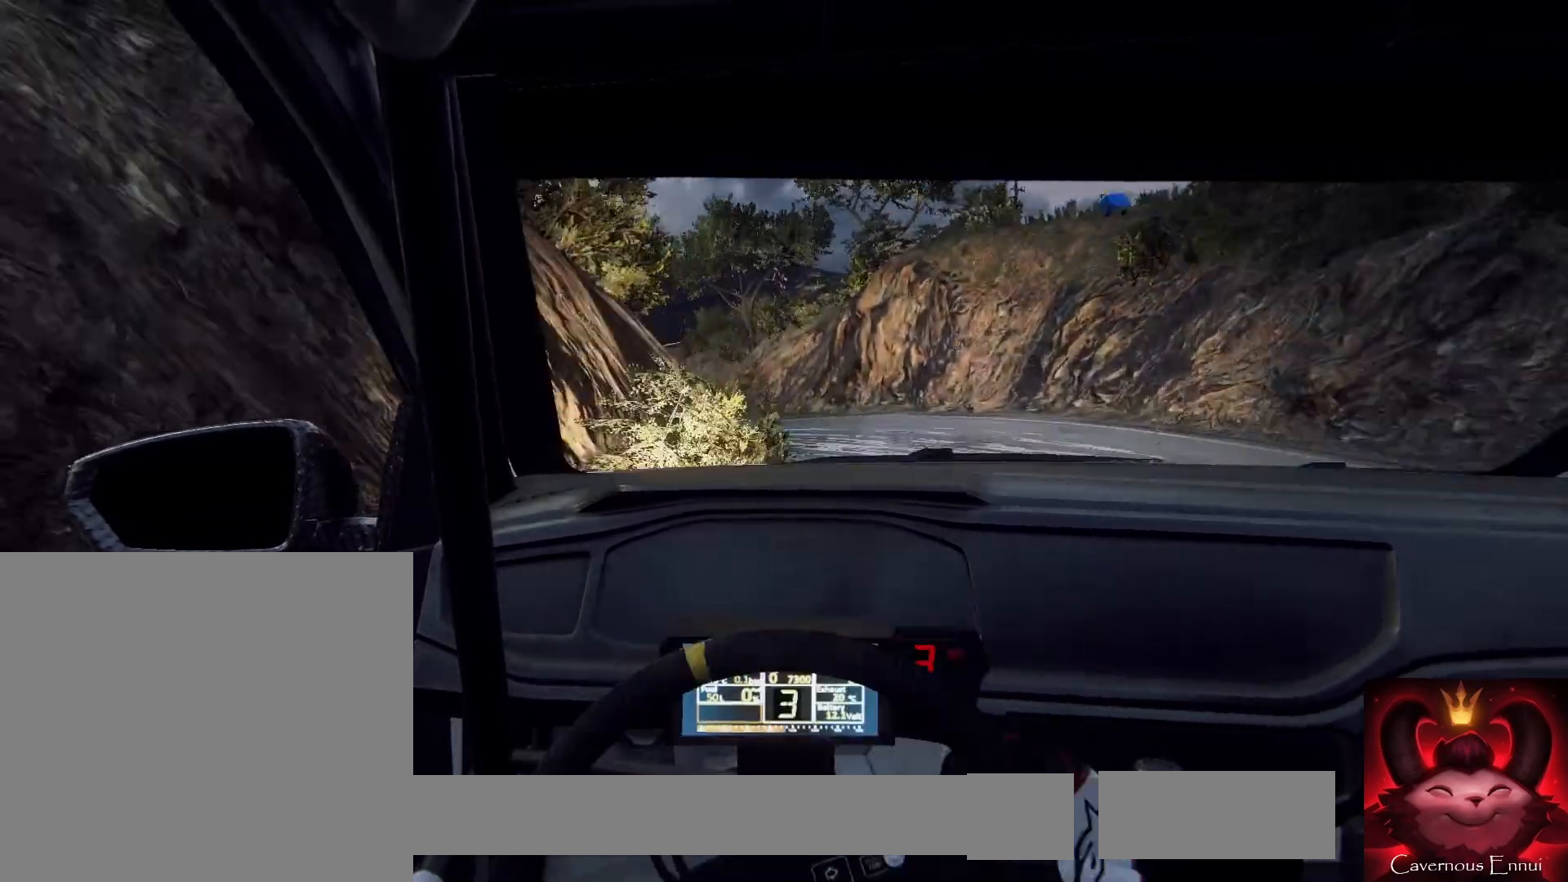
{"buttons": [], "left_stick": "center", "right_stick": "center", "events": [[33, "left_stick", "left"], [400, "L2", "up"], [467, "left_stick", "center"]]}
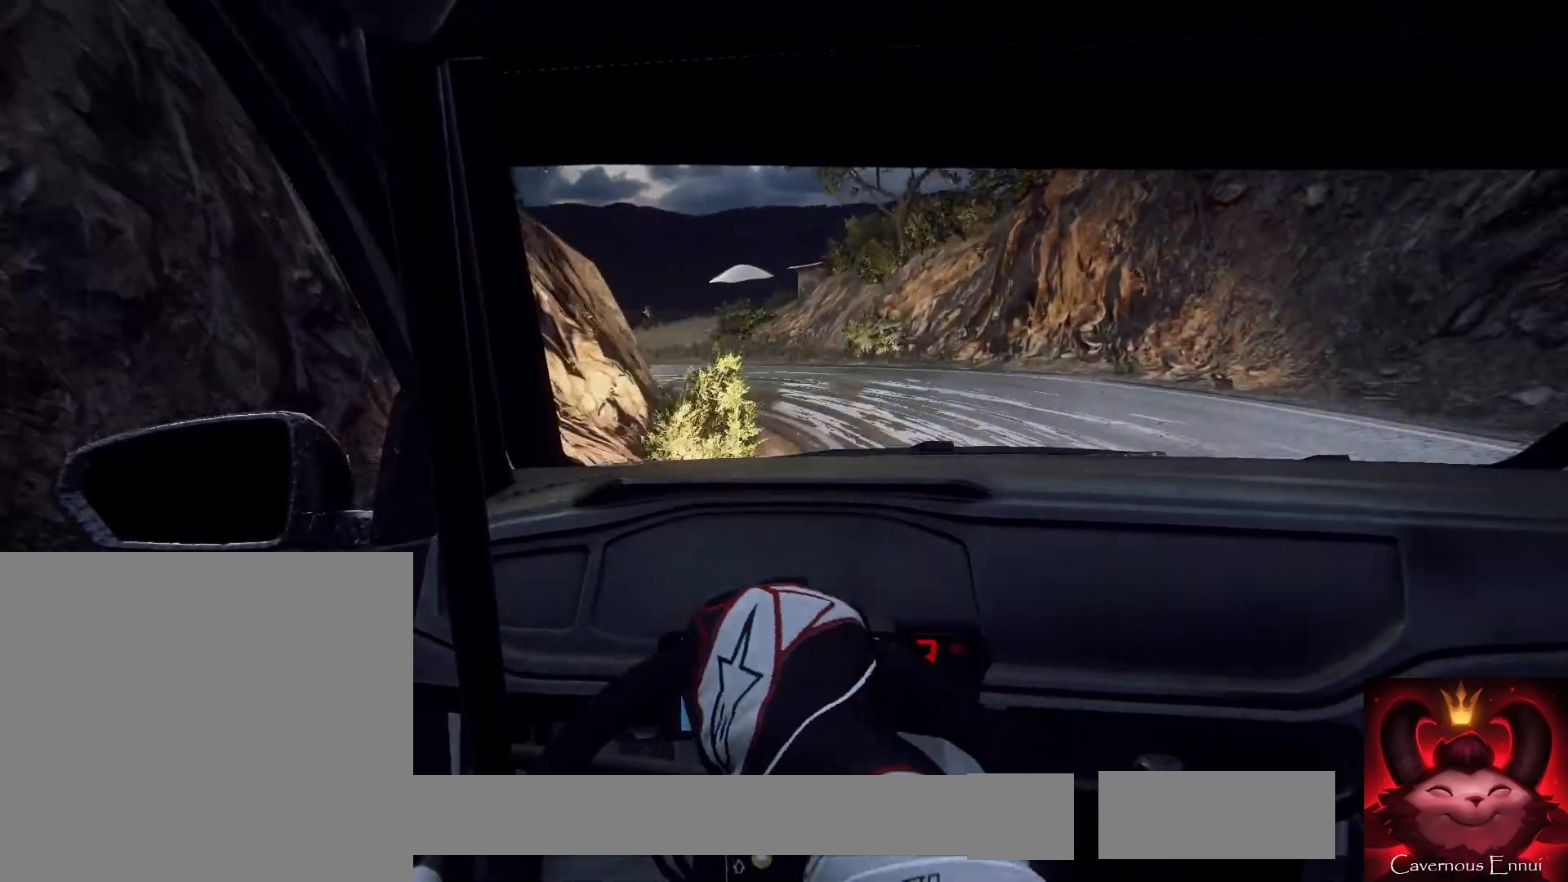
{"buttons": [], "left_stick": "left", "right_stick": "center", "events": [[33, "left_stick", "left"]]}
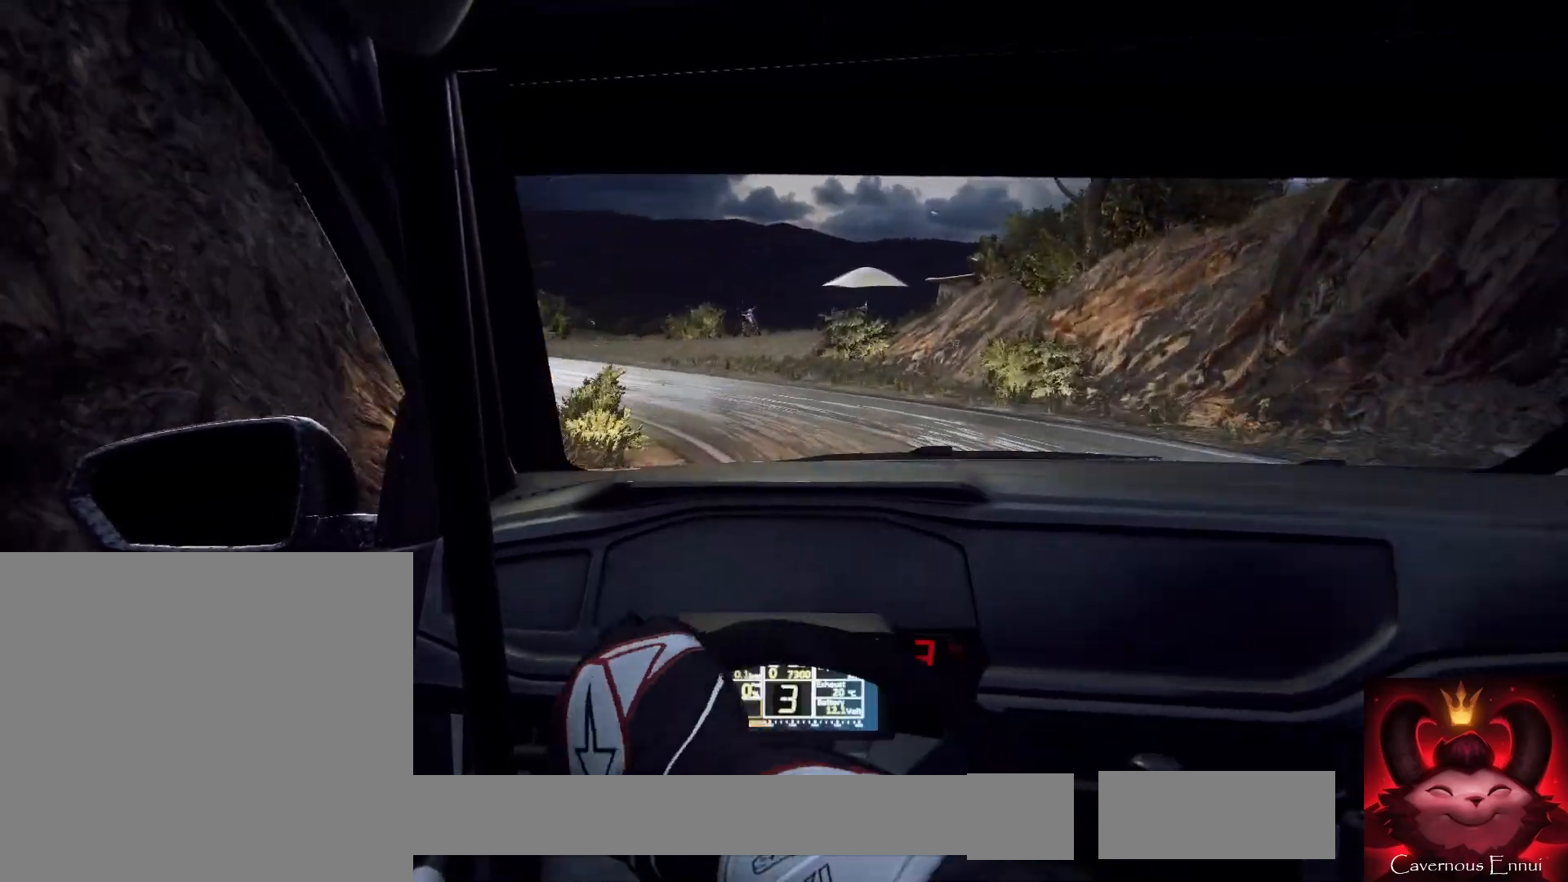
{"buttons": [], "left_stick": "left", "right_stick": "center", "events": [[33, "left_stick", "center"], [200, "left_stick", "left"], [333, "L2", "down"], [467, "L2", "up"]]}
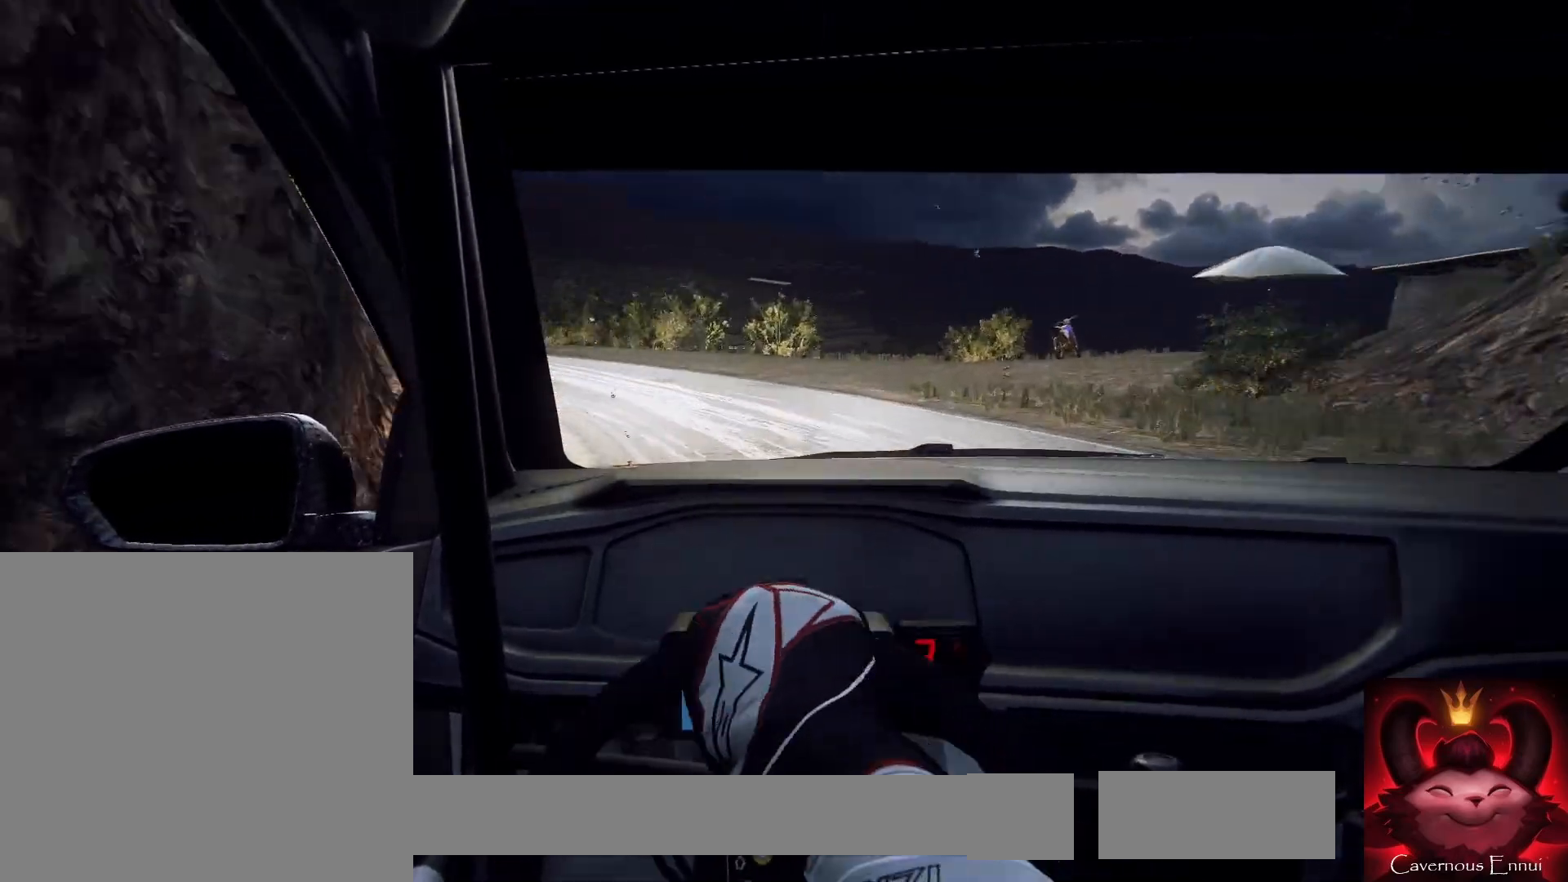
{"buttons": ["L2"], "left_stick": "left", "right_stick": "center", "events": [[233, "left_stick", "center"], [367, "left_stick", "left"], [500, "L2", "down"]]}
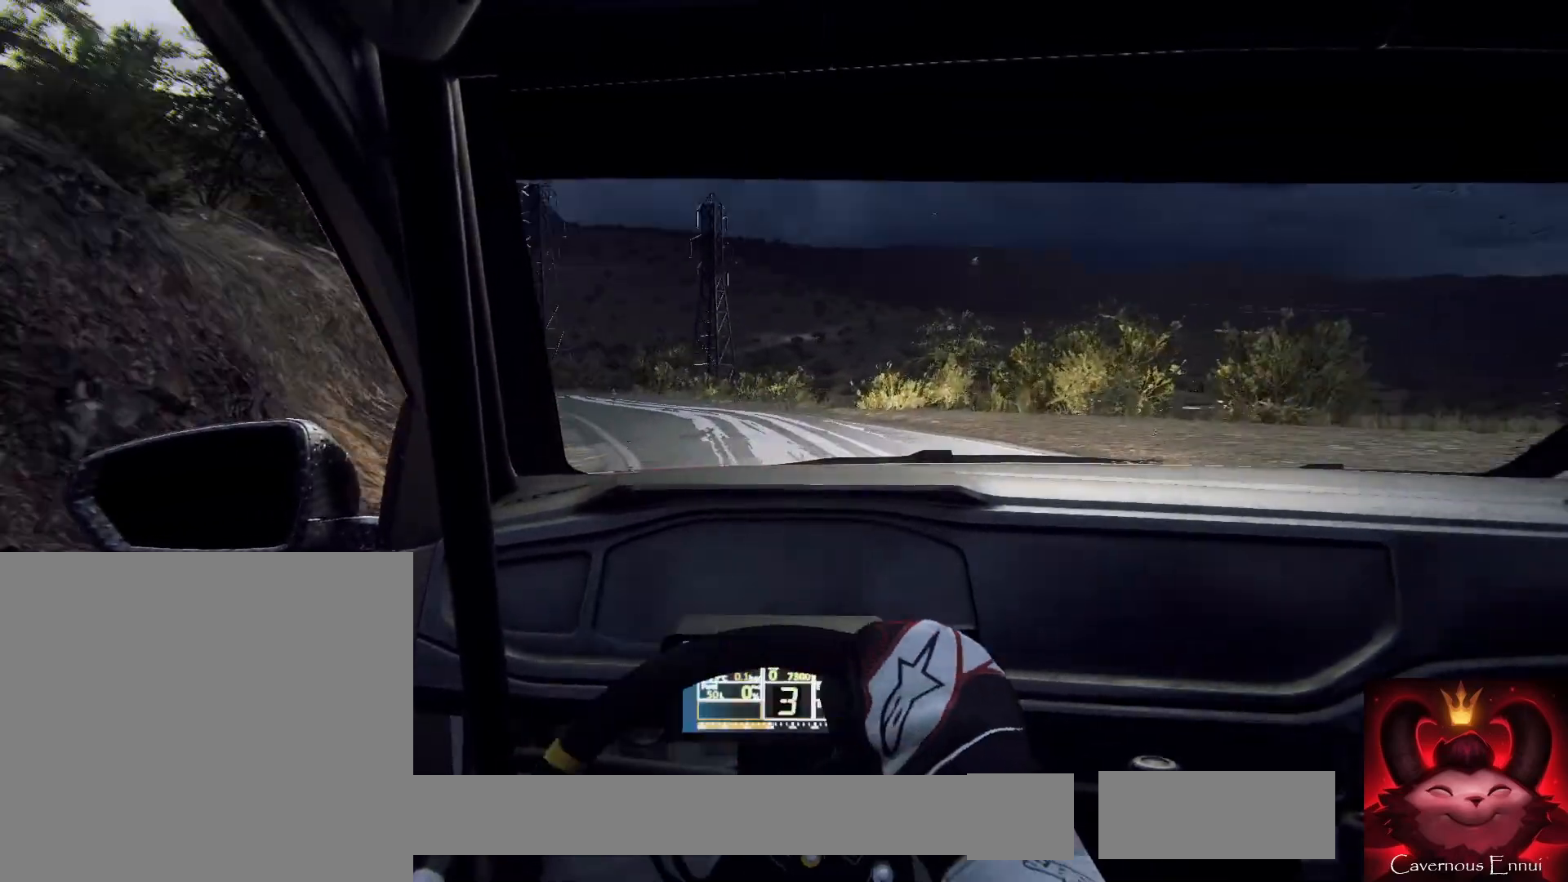
{"buttons": [], "left_stick": "center", "right_stick": "center", "events": [[233, "L2", "up"], [433, "left_stick", "center"]]}
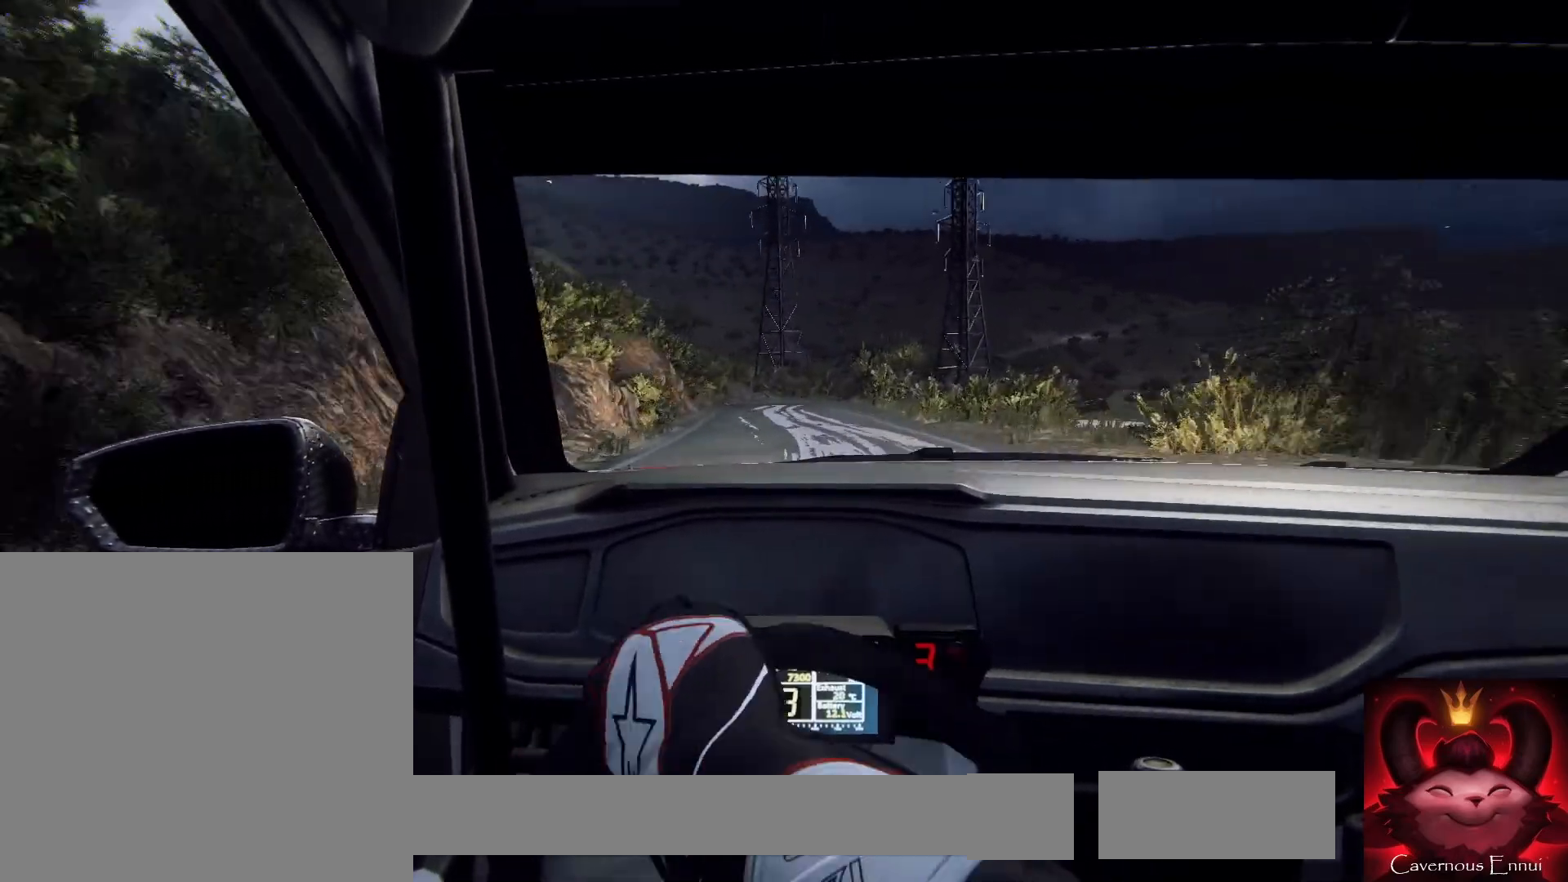
{"buttons": [], "left_stick": "center", "right_stick": "center", "events": [[433, "left_stick", "left"], [500, "left_stick", "center"]]}
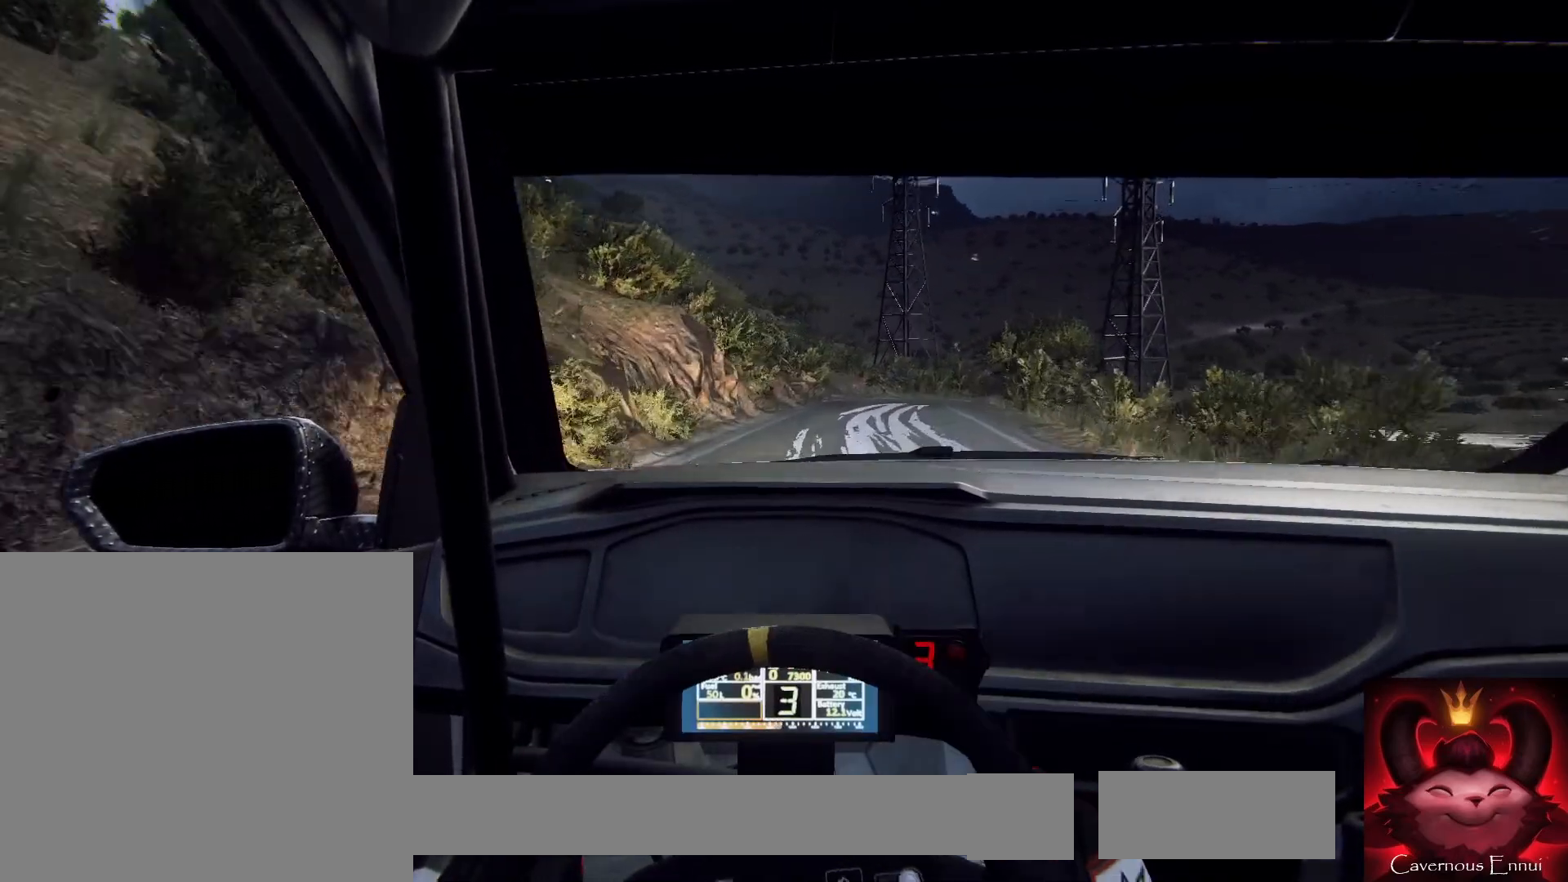
{"buttons": [], "left_stick": "center", "right_stick": "center", "events": [[167, "left_stick", "right"], [467, "left_stick", "center"]]}
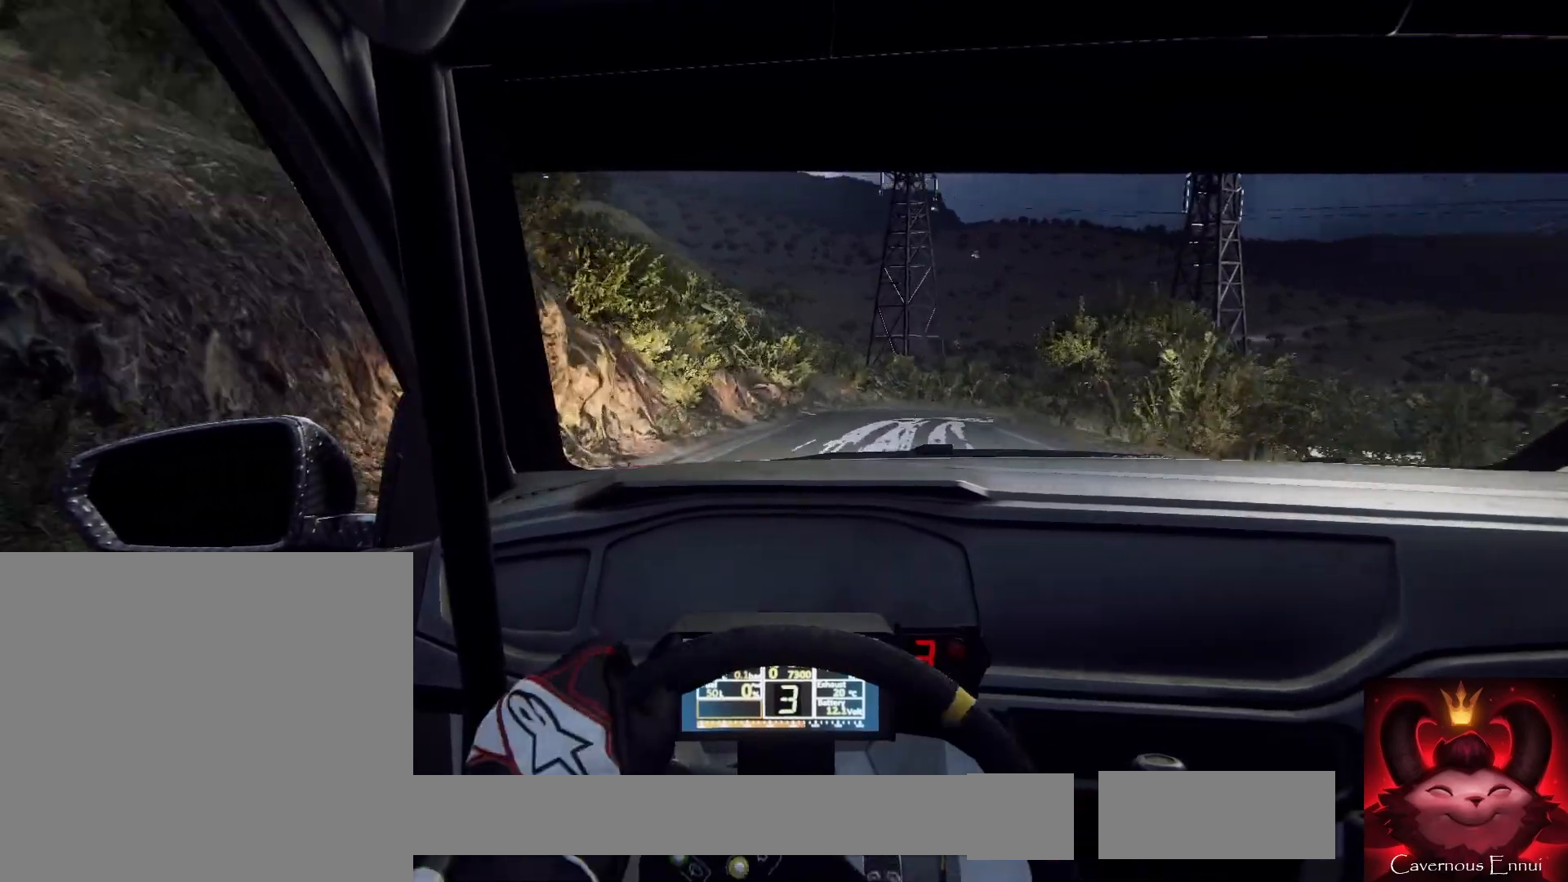
{"buttons": [], "left_stick": "center", "right_stick": "center", "events": [[100, "left_stick", "right"], [167, "L2", "down"], [300, "left_stick", "center"], [433, "L2", "up"]]}
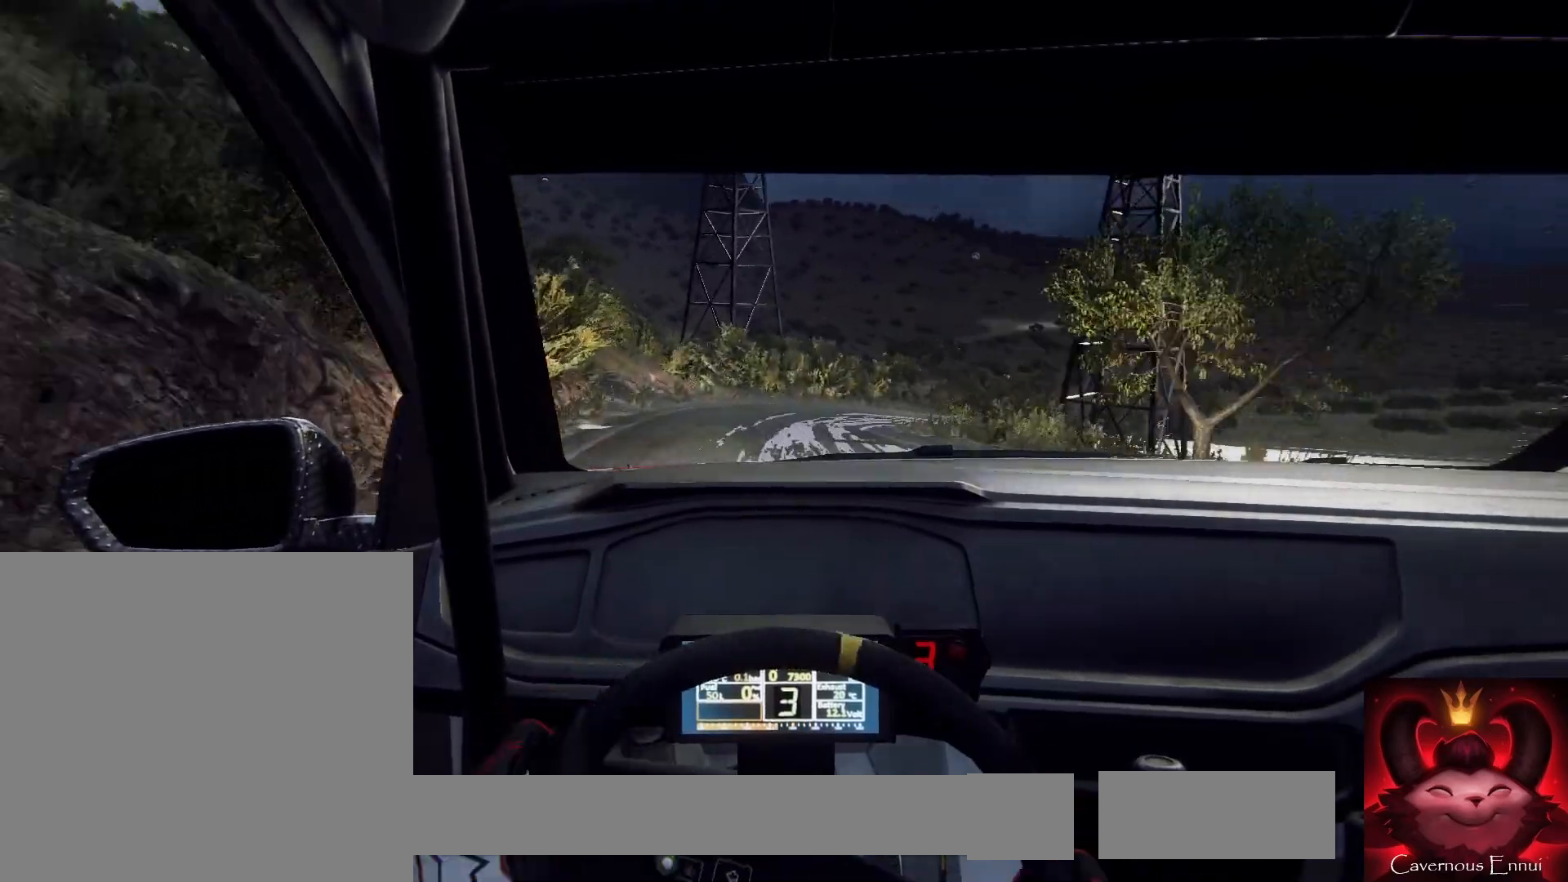
{"buttons": ["L2"], "left_stick": "right", "right_stick": "center", "events": [[67, "L2", "down"], [67, "left_stick", "right"], [400, "L1", "down"], [500, "L1", "up"]]}
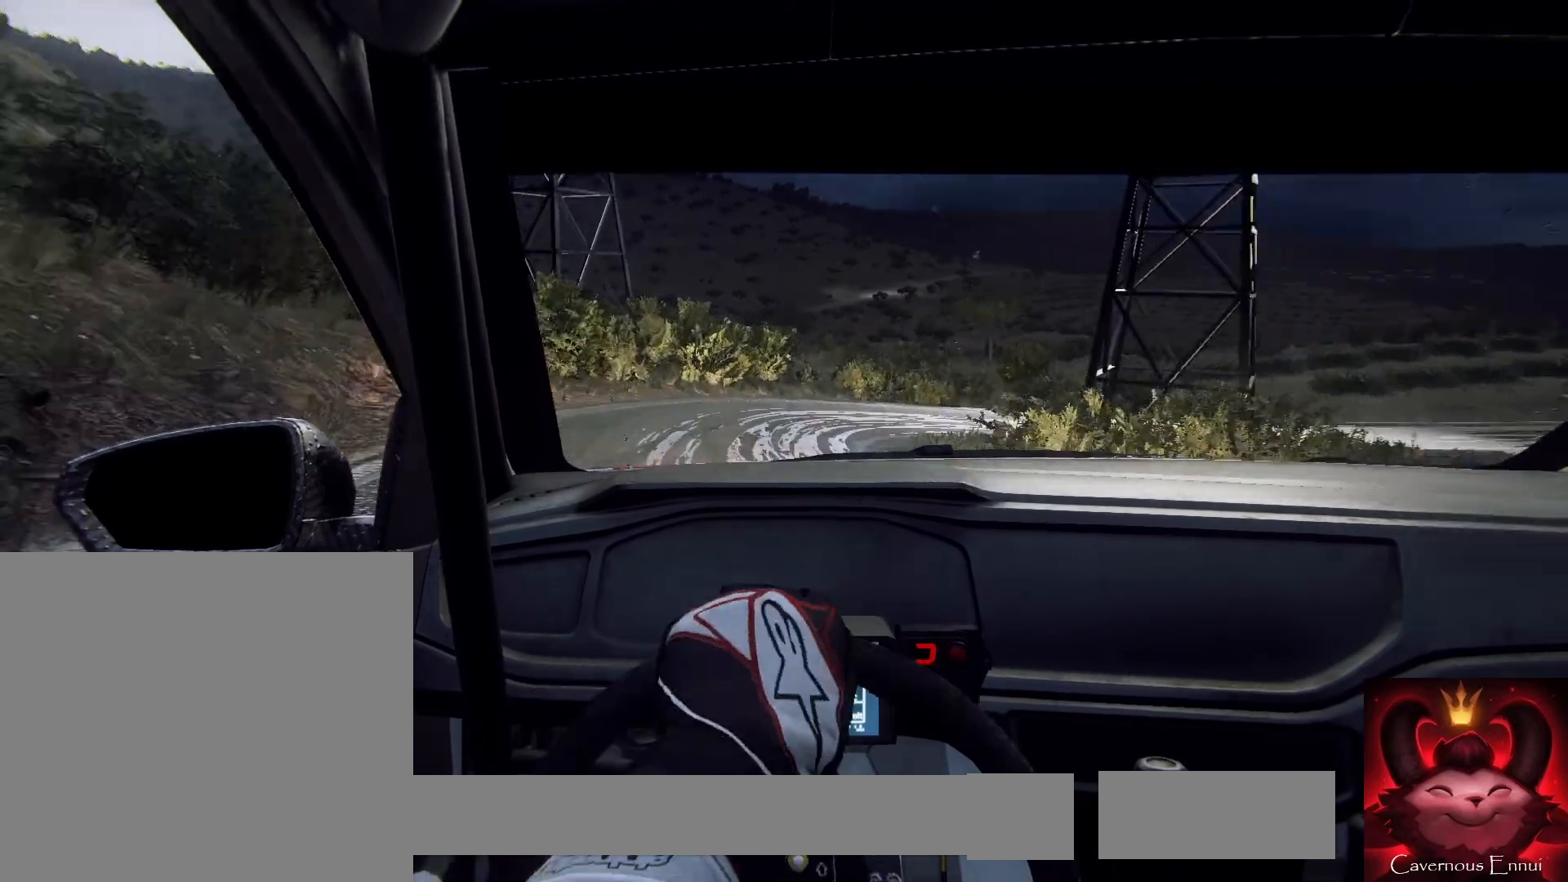
{"buttons": ["L2"], "left_stick": "right", "right_stick": "center", "events": [[100, "L2", "up"], [133, "left_stick", "center"], [267, "left_stick", "right"], [300, "L2", "down"]]}
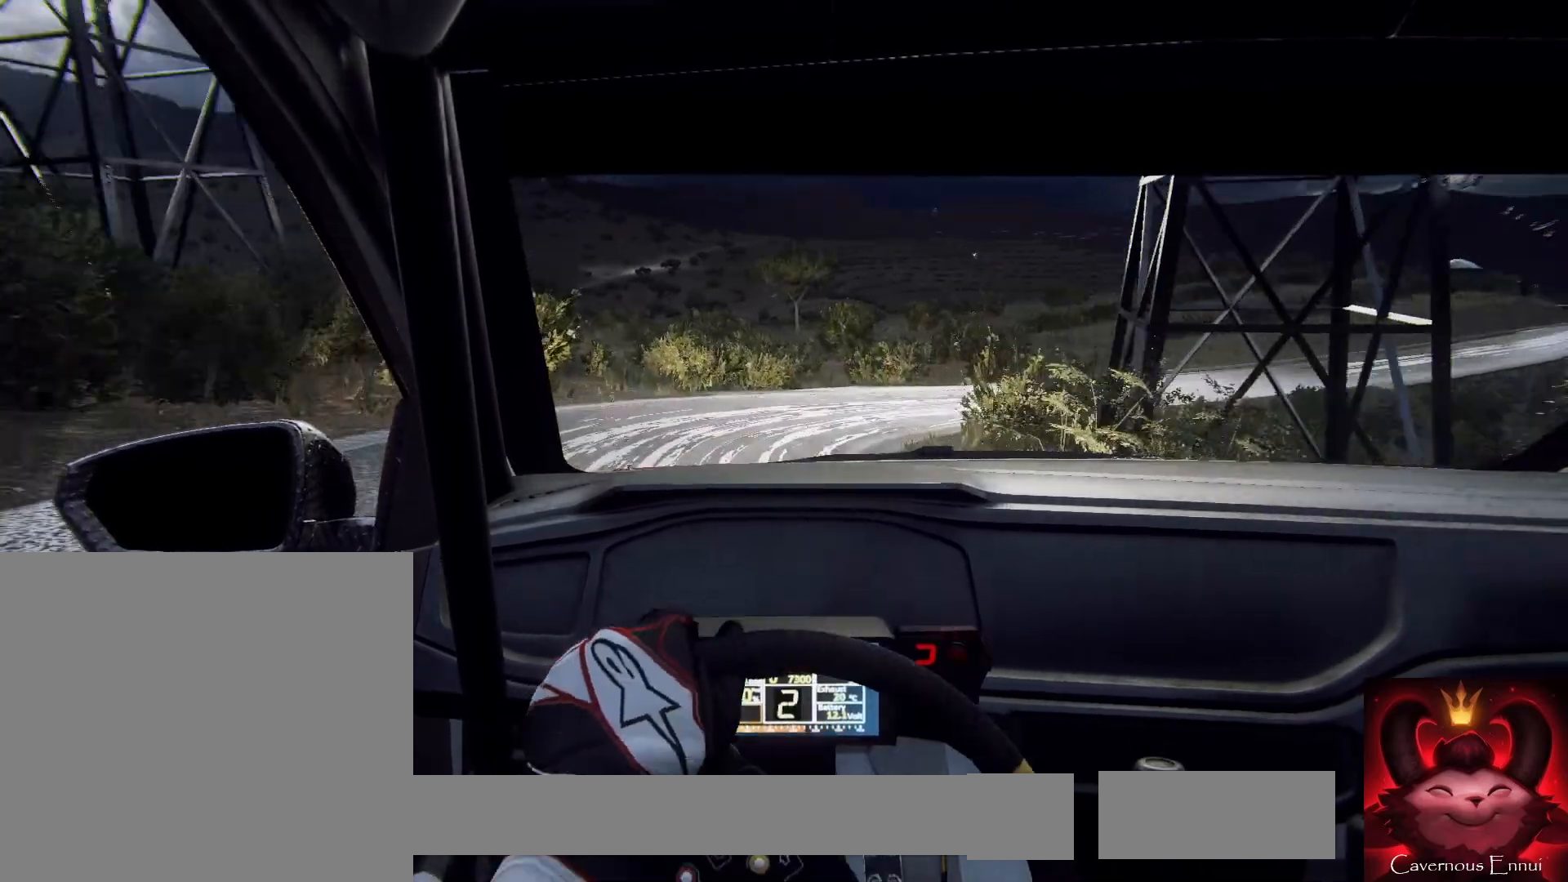
{"buttons": ["L2"], "left_stick": "right", "right_stick": "center", "events": [[167, "L2", "up"], [233, "left_stick", "center"], [467, "left_stick", "right"], [500, "L2", "down"]]}
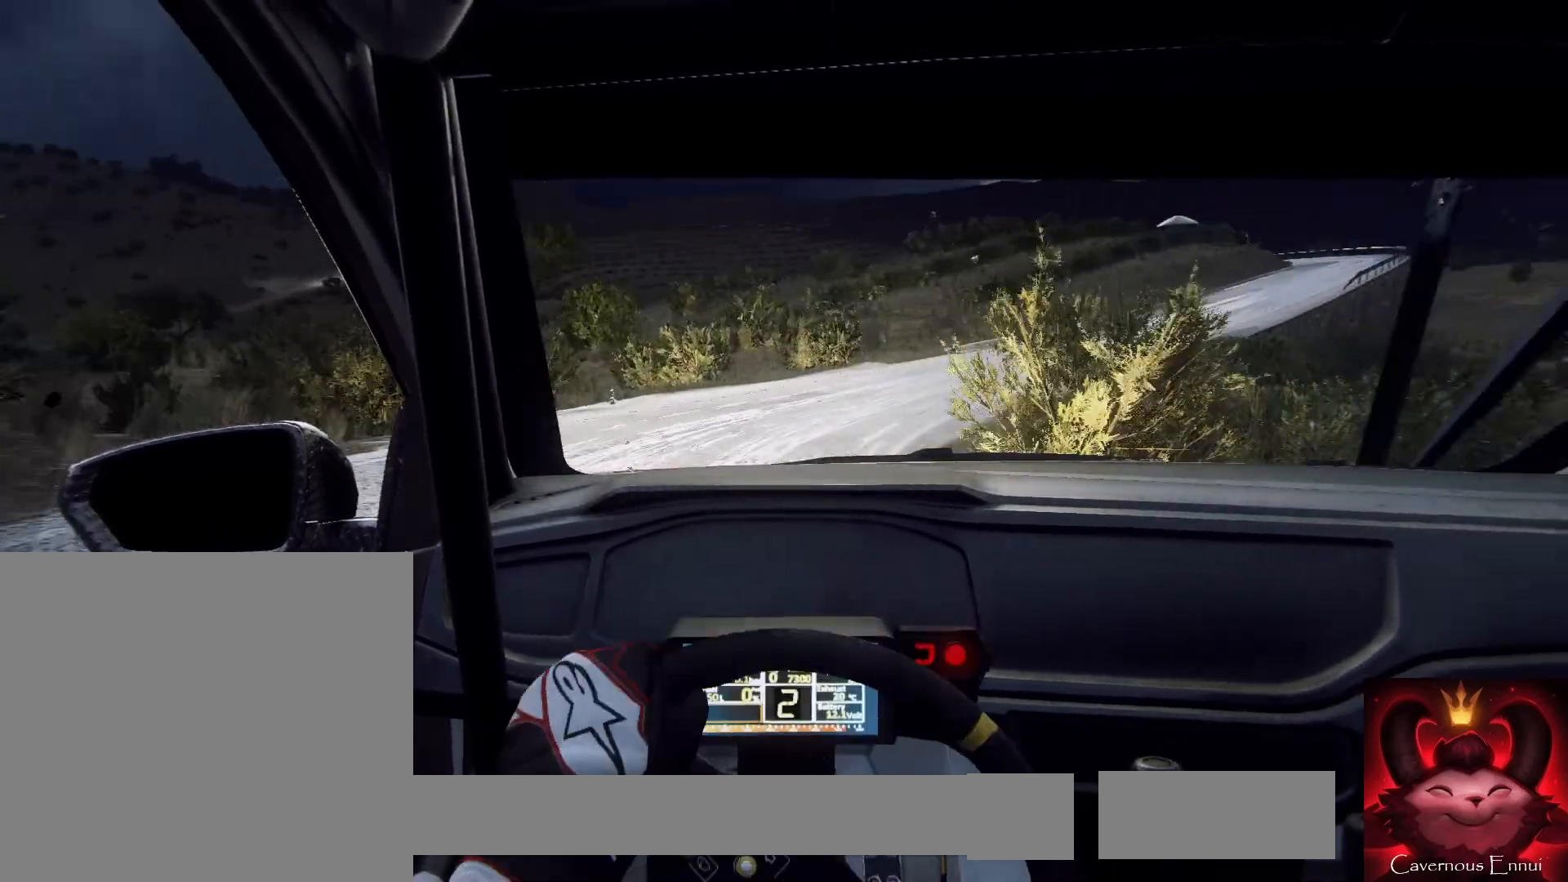
{"buttons": [], "left_stick": "center", "right_stick": "center", "events": [[267, "L2", "up"], [400, "left_stick", "center"]]}
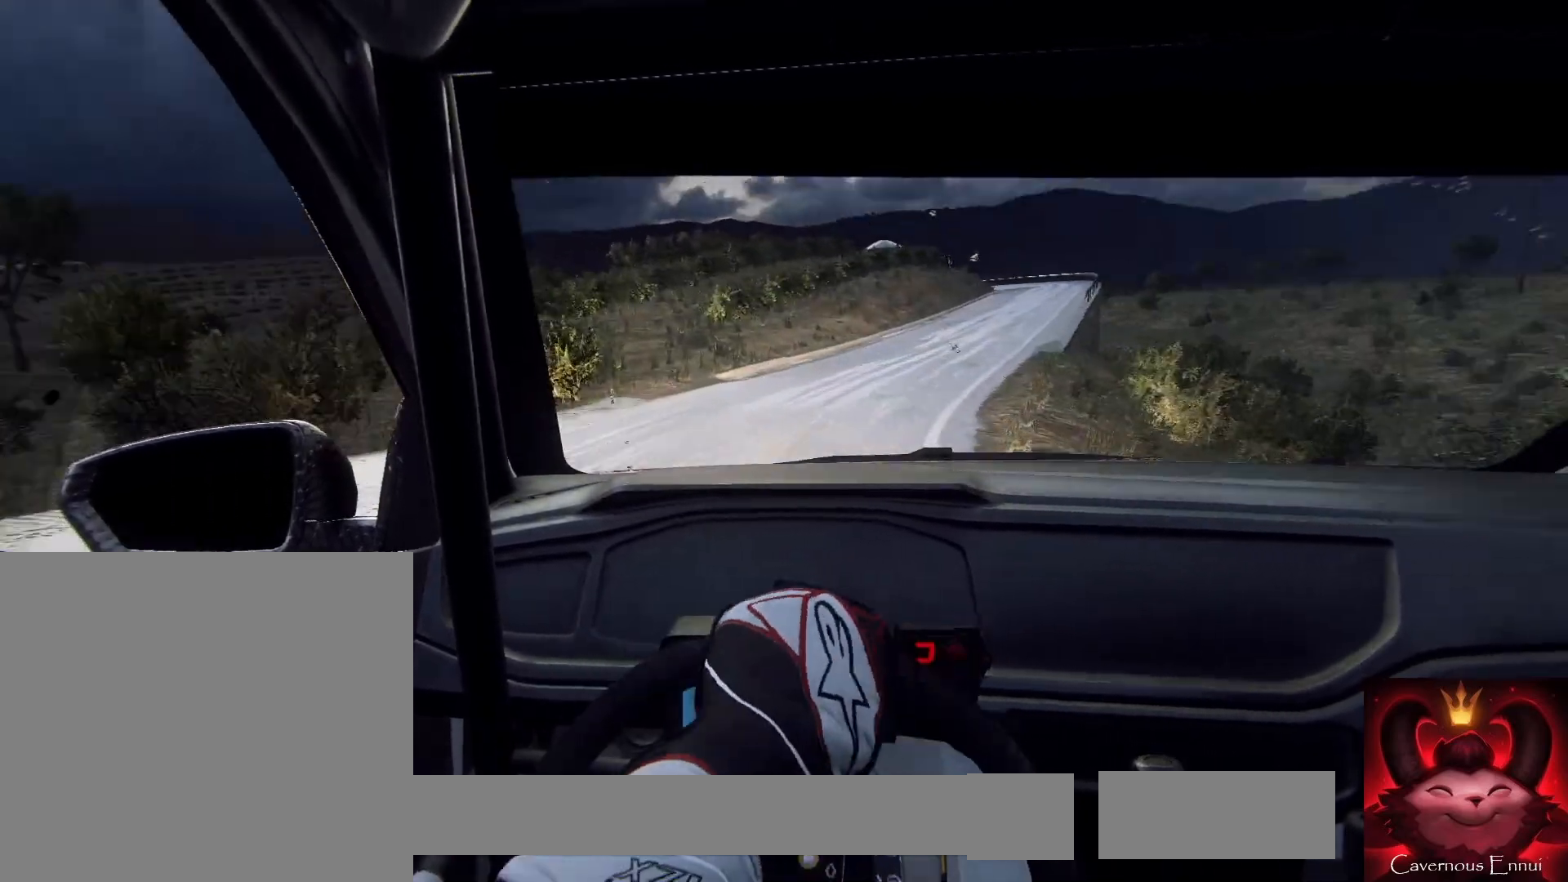
{"buttons": [], "left_stick": "center", "right_stick": "center", "events": [[167, "left_stick", "right"], [333, "R1", "down"], [367, "left_stick", "center"], [400, "R1", "up"]]}
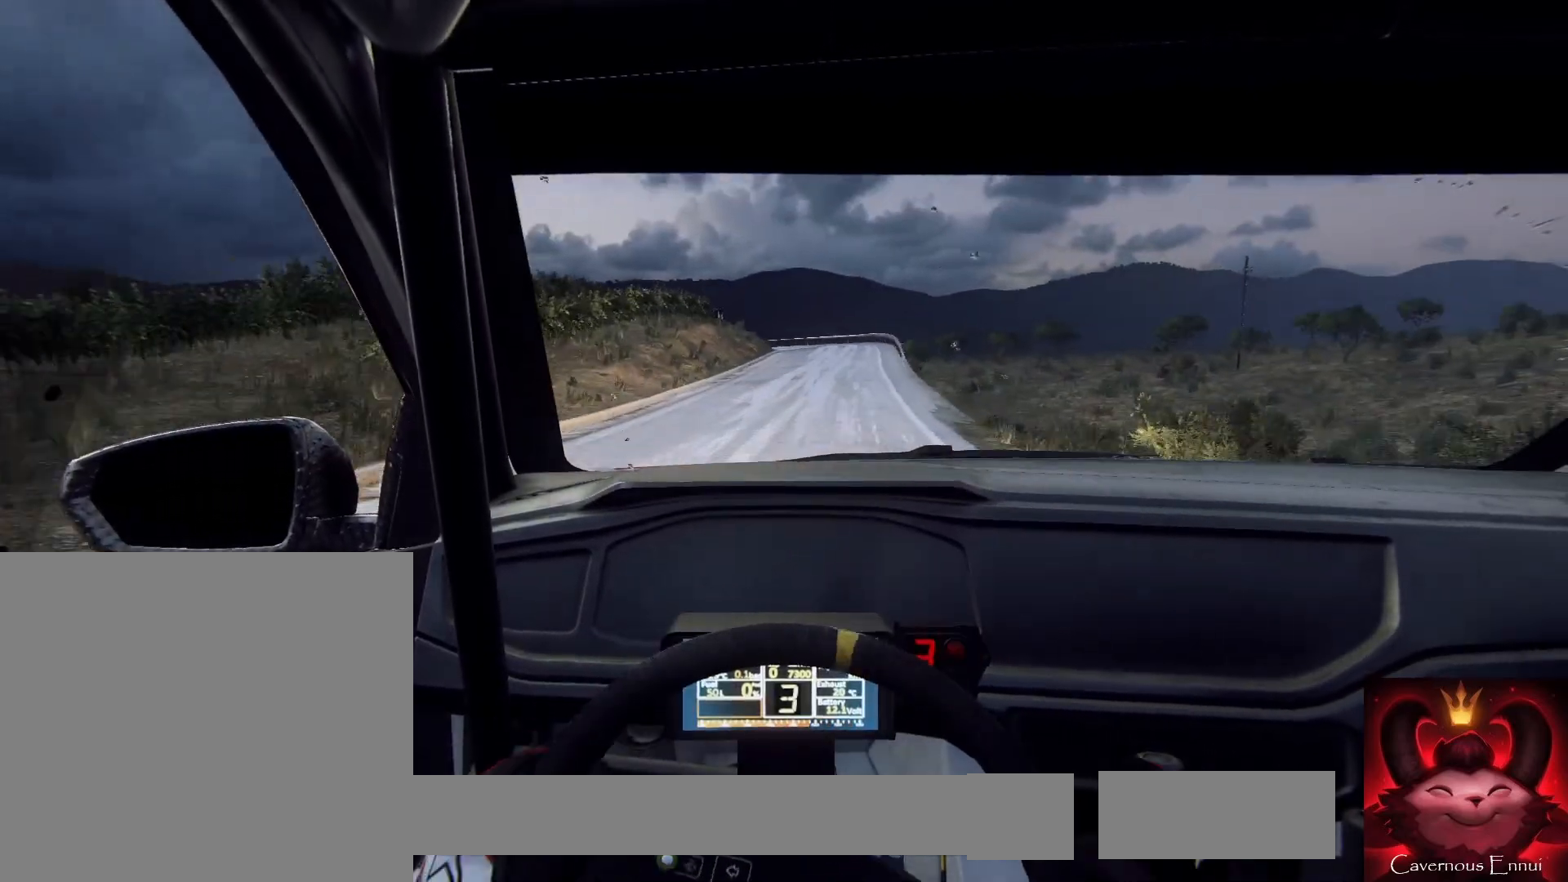
{"buttons": [], "left_stick": "center", "right_stick": "center", "events": [[33, "left_stick", "right"], [233, "left_stick", "center"], [400, "left_stick", "right"], [467, "left_stick", "center"]]}
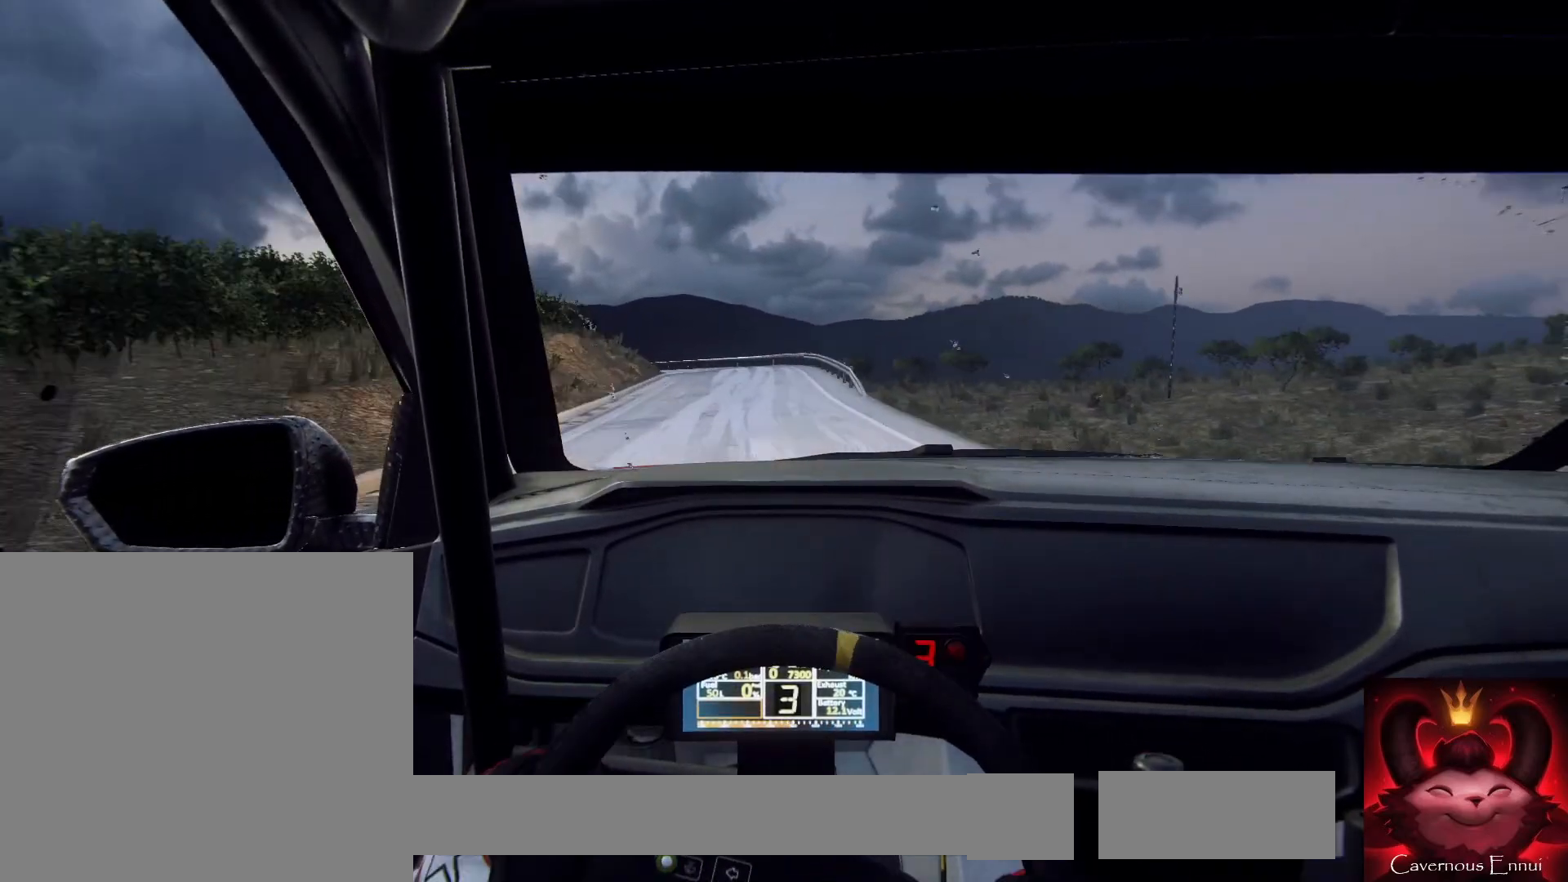
{"buttons": [], "left_stick": "down-left", "right_stick": "center", "events": [[367, "left_stick", "down-left"]]}
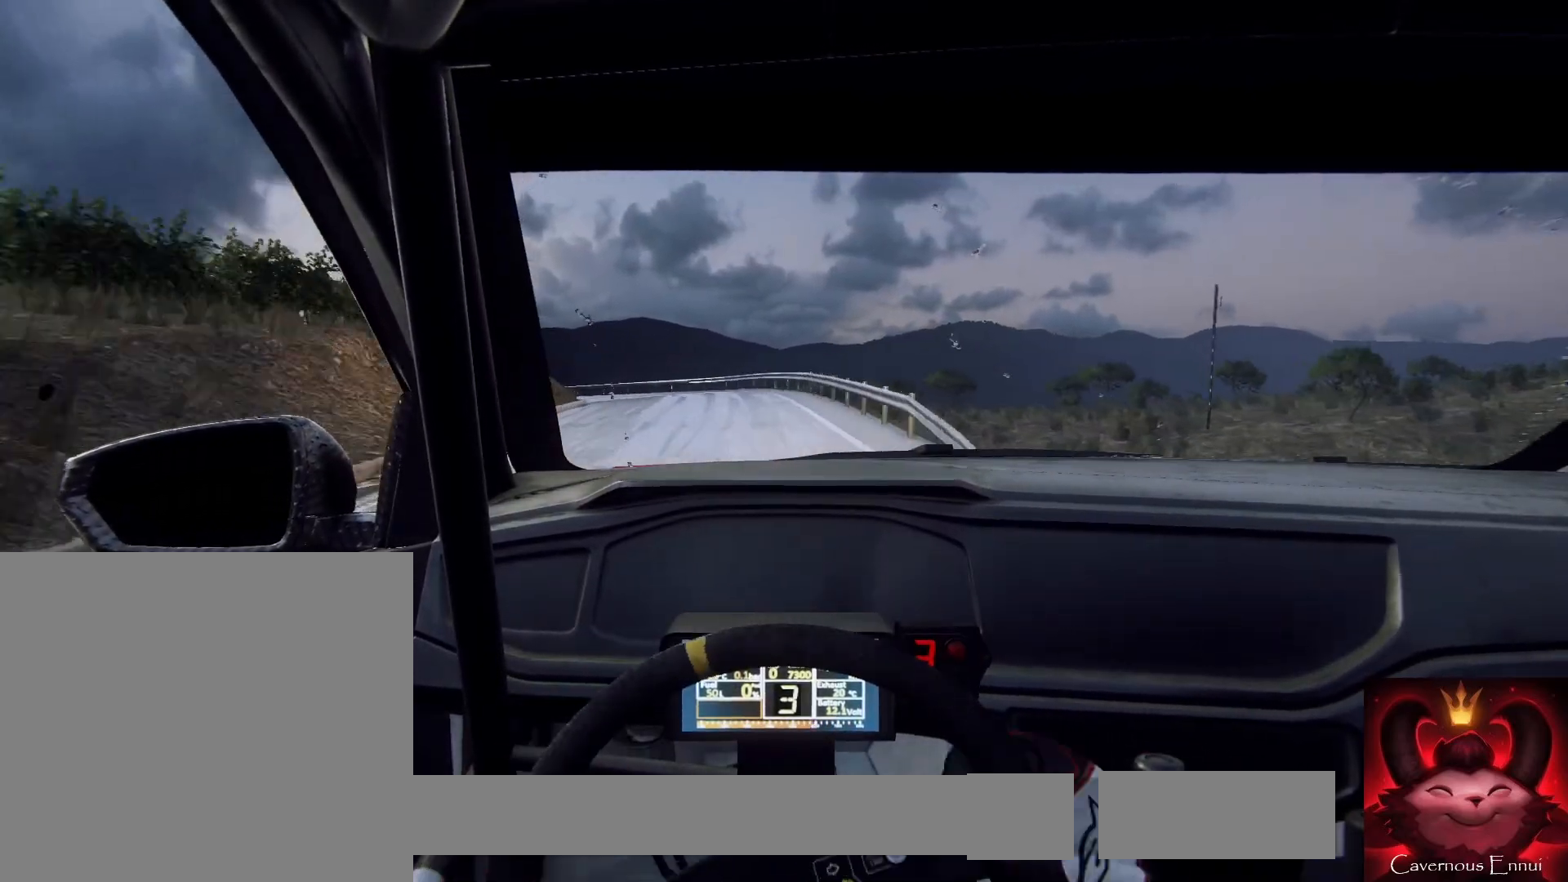
{"buttons": ["L2"], "left_stick": "left", "right_stick": "center", "events": [[33, "left_stick", "center"], [133, "L2", "down"], [267, "L1", "down"], [267, "left_stick", "left"], [400, "L1", "up"]]}
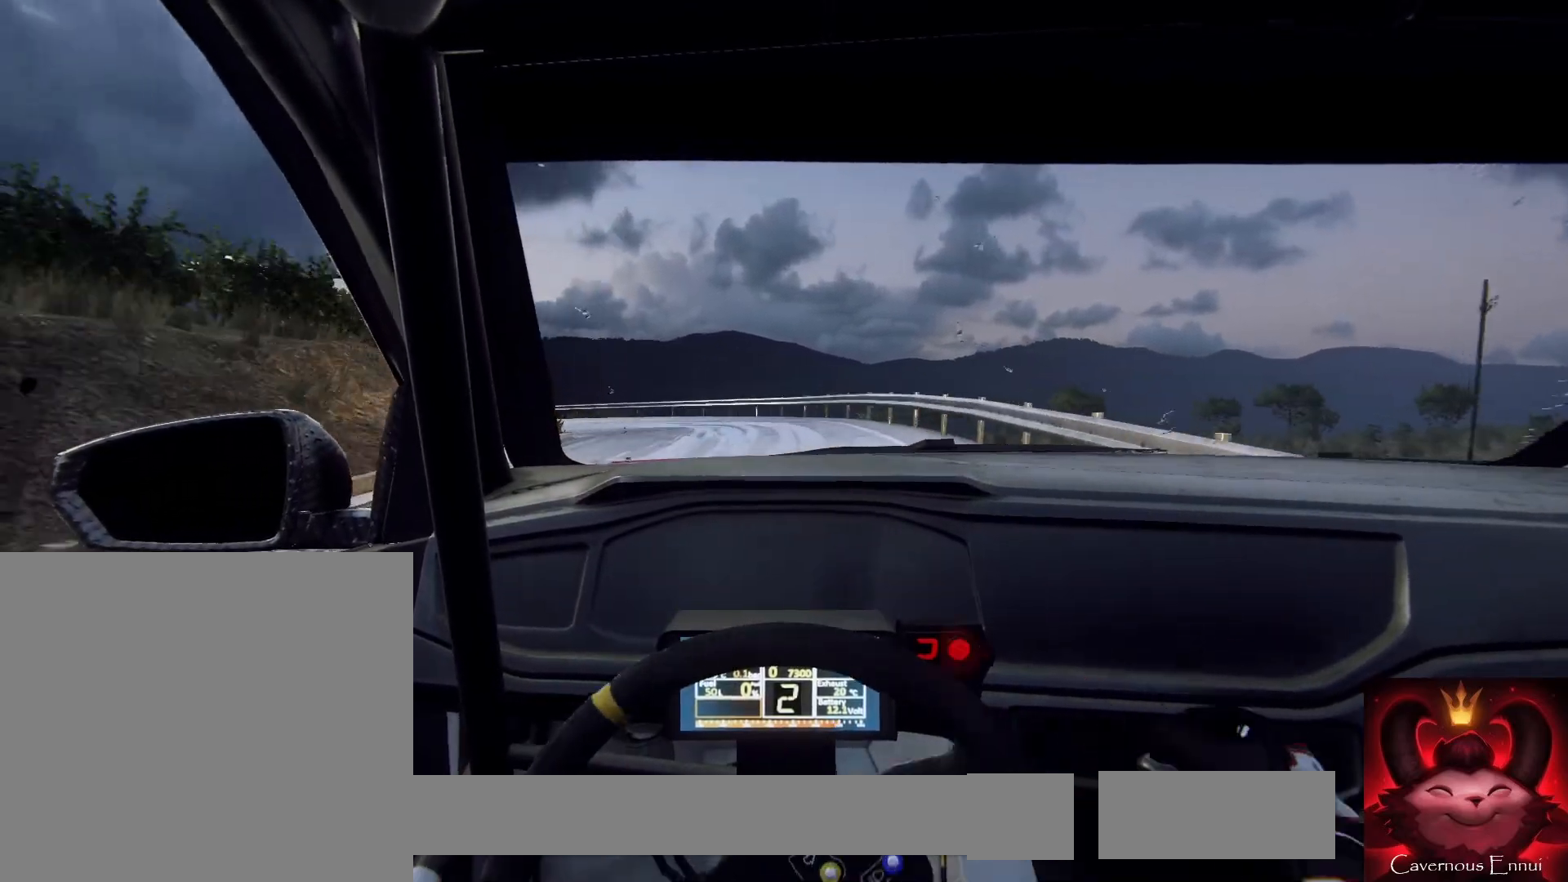
{"buttons": [], "left_stick": "center", "right_stick": "center", "events": [[300, "L2", "up"], [333, "left_stick", "center"]]}
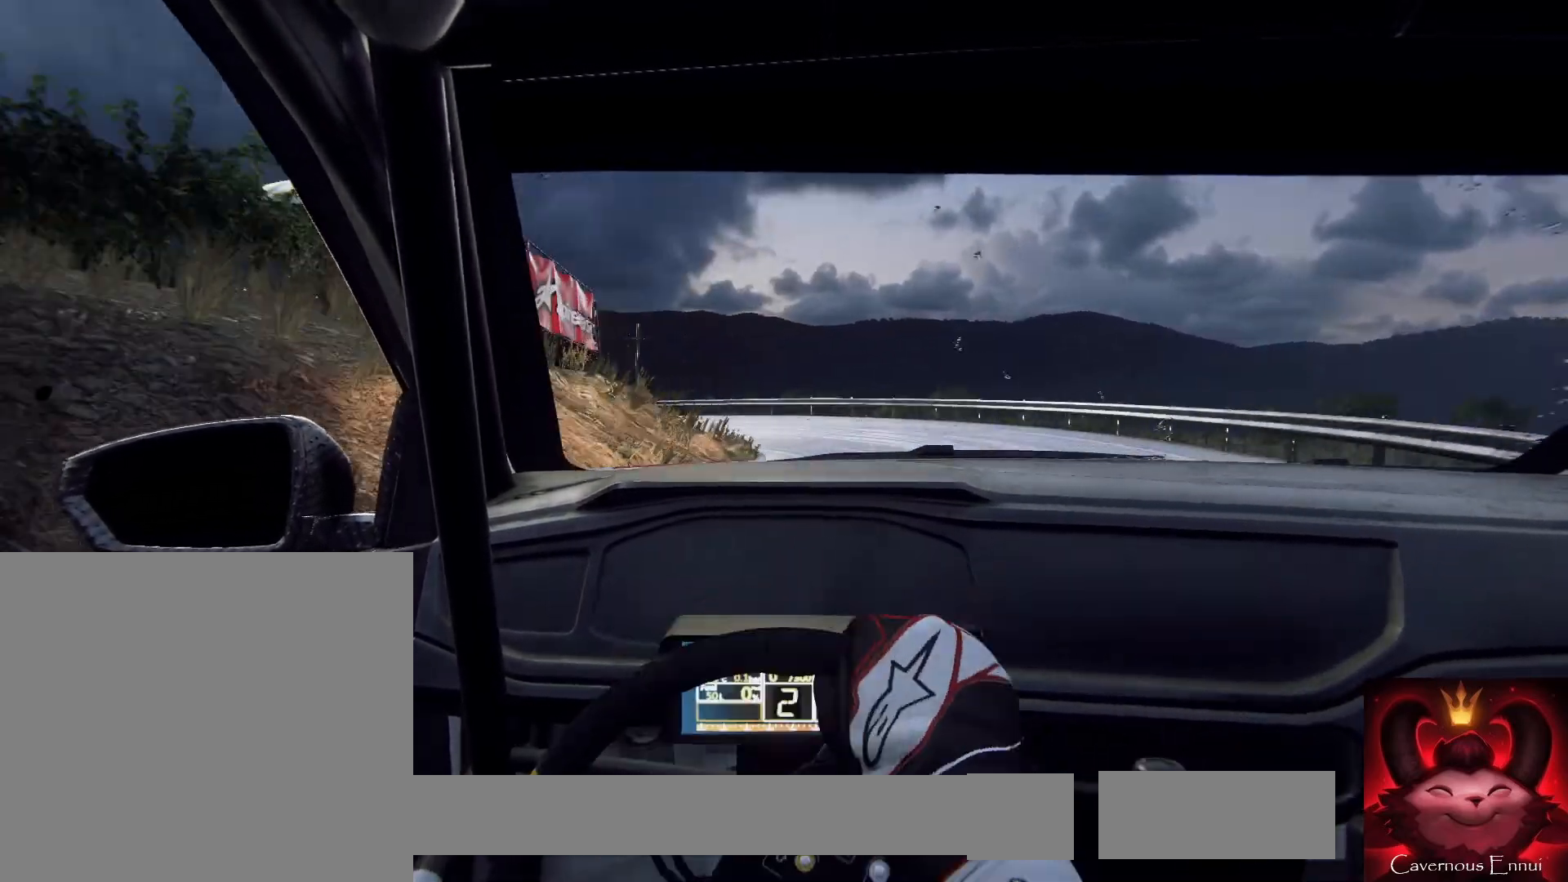
{"buttons": ["L2"], "left_stick": "left", "right_stick": "center", "events": [[67, "L2", "down"], [433, "left_stick", "left"]]}
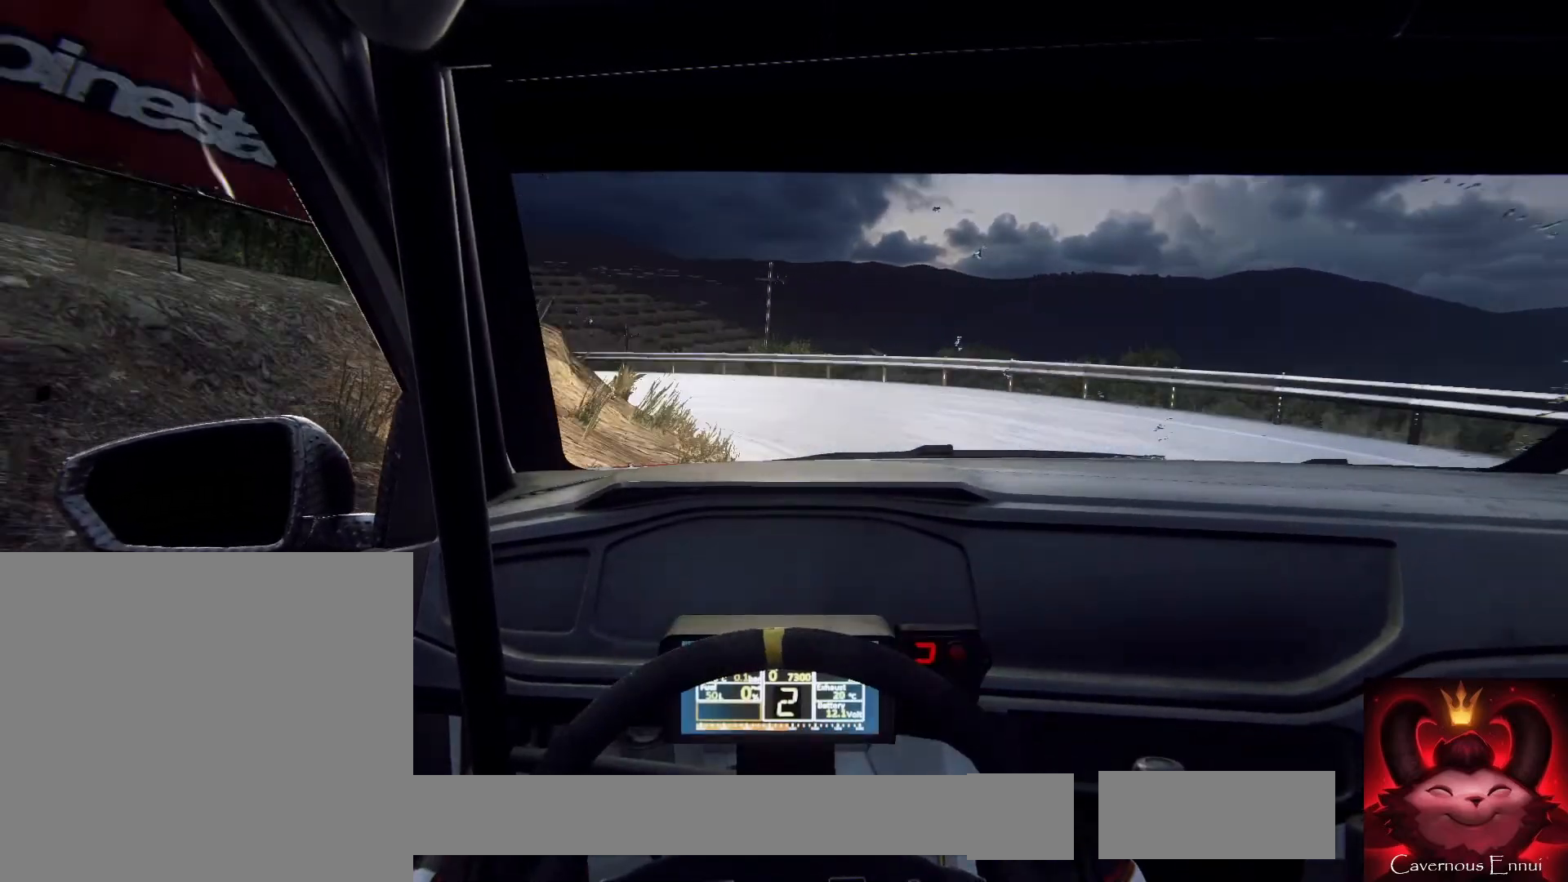
{"buttons": ["L2"], "left_stick": "left", "right_stick": "center", "events": [[167, "L2", "up"], [267, "L2", "down"]]}
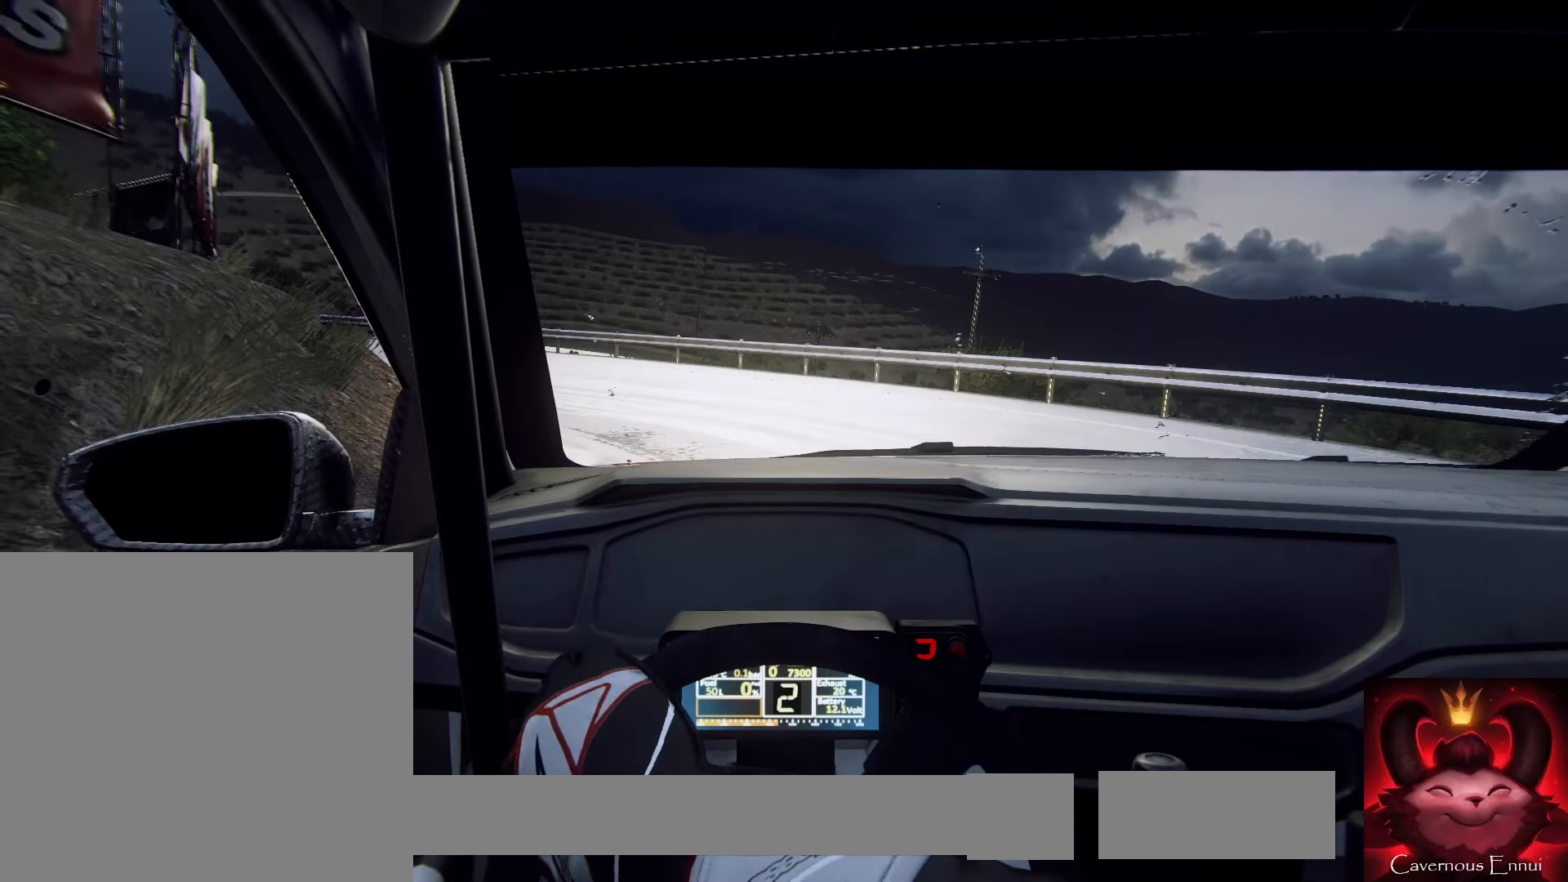
{"buttons": [], "left_stick": "left", "right_stick": "center", "events": [[133, "L2", "up"]]}
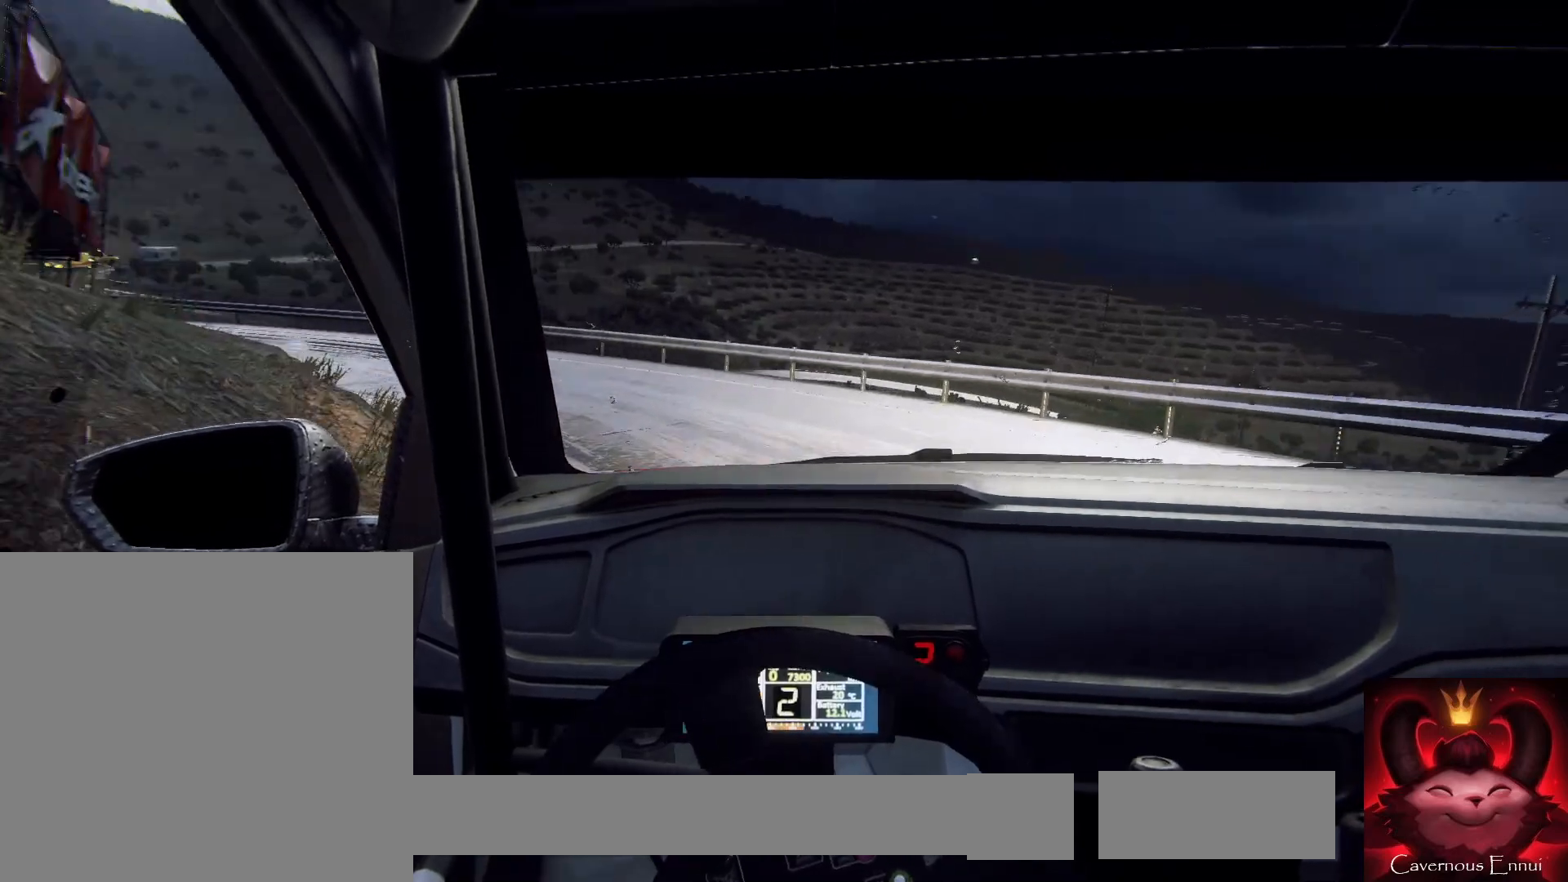
{"buttons": [], "left_stick": "left", "right_stick": "center", "events": [[133, "L2", "down"], [500, "L2", "up"]]}
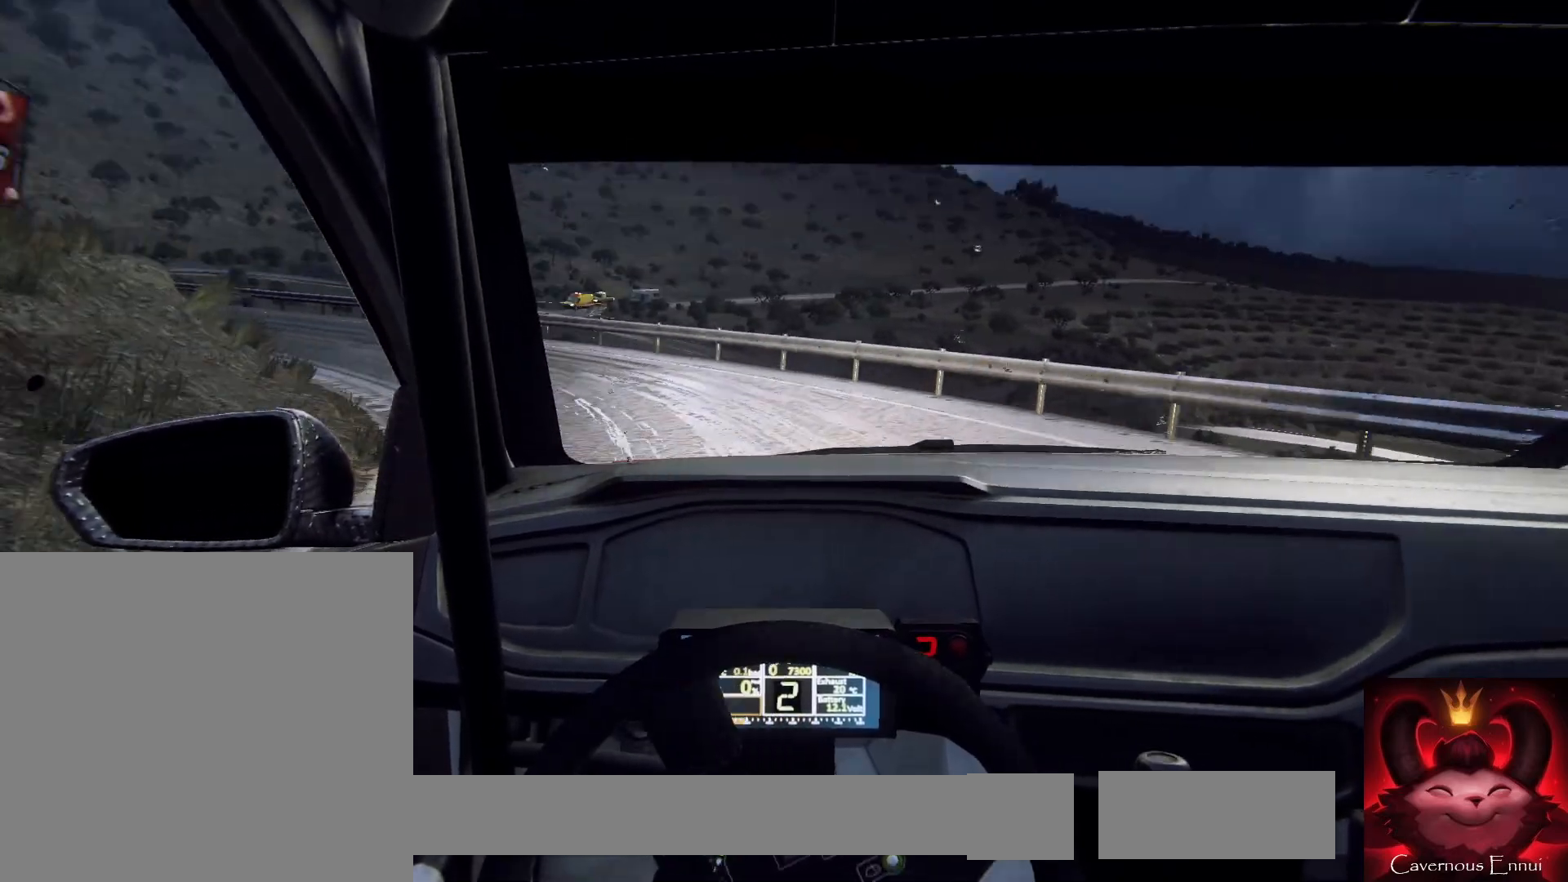
{"buttons": [], "left_stick": "left", "right_stick": "center", "events": []}
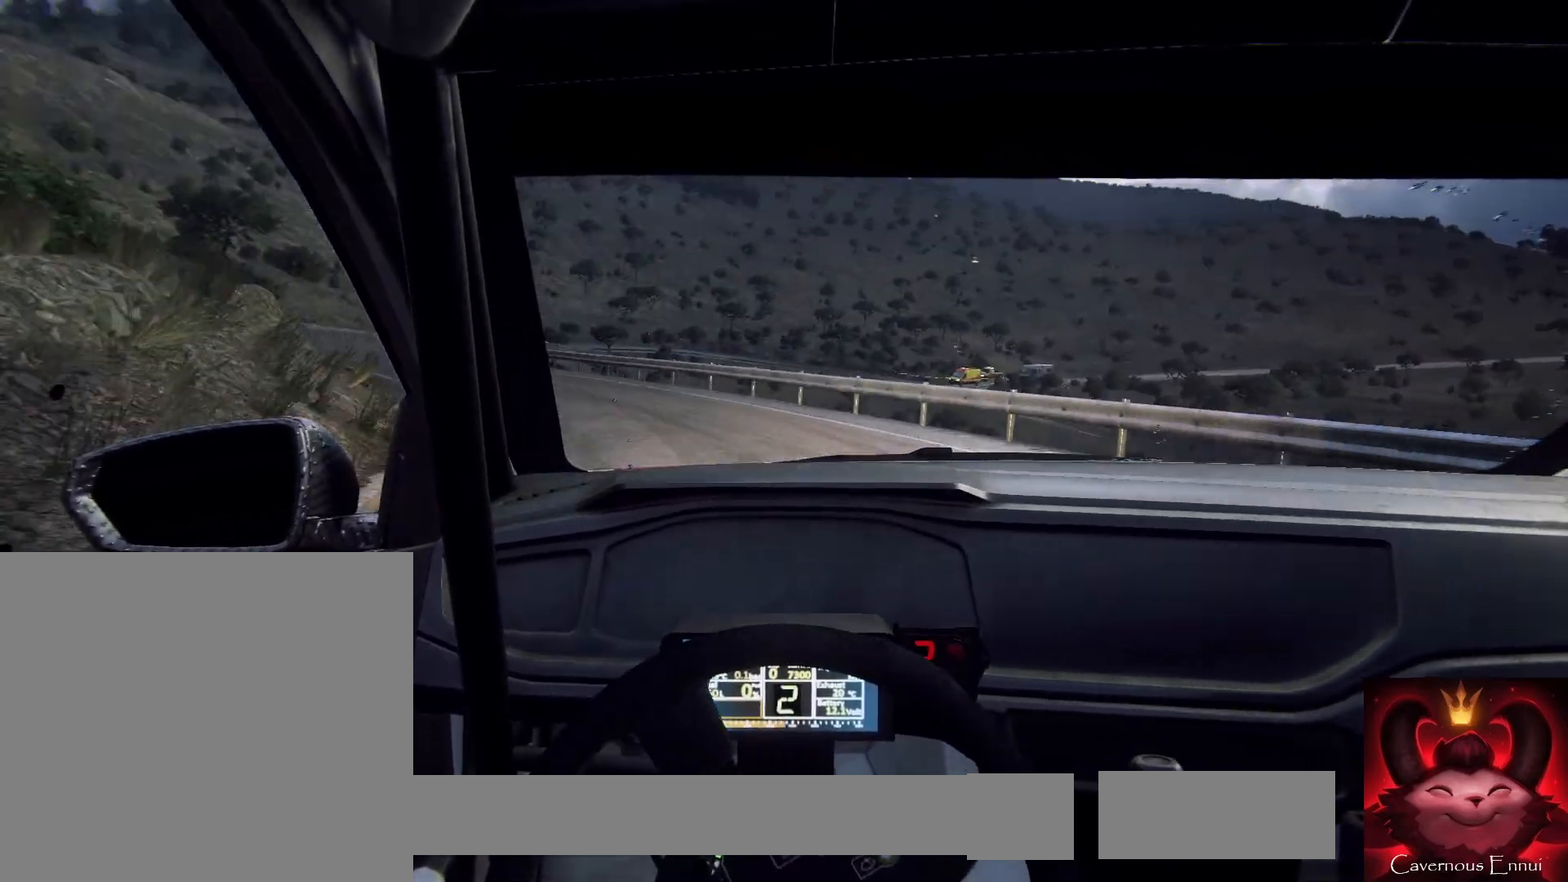
{"buttons": [], "left_stick": "left", "right_stick": "center", "events": [[67, "left_stick", "center"], [200, "left_stick", "left"], [367, "left_stick", "center"], [500, "left_stick", "left"]]}
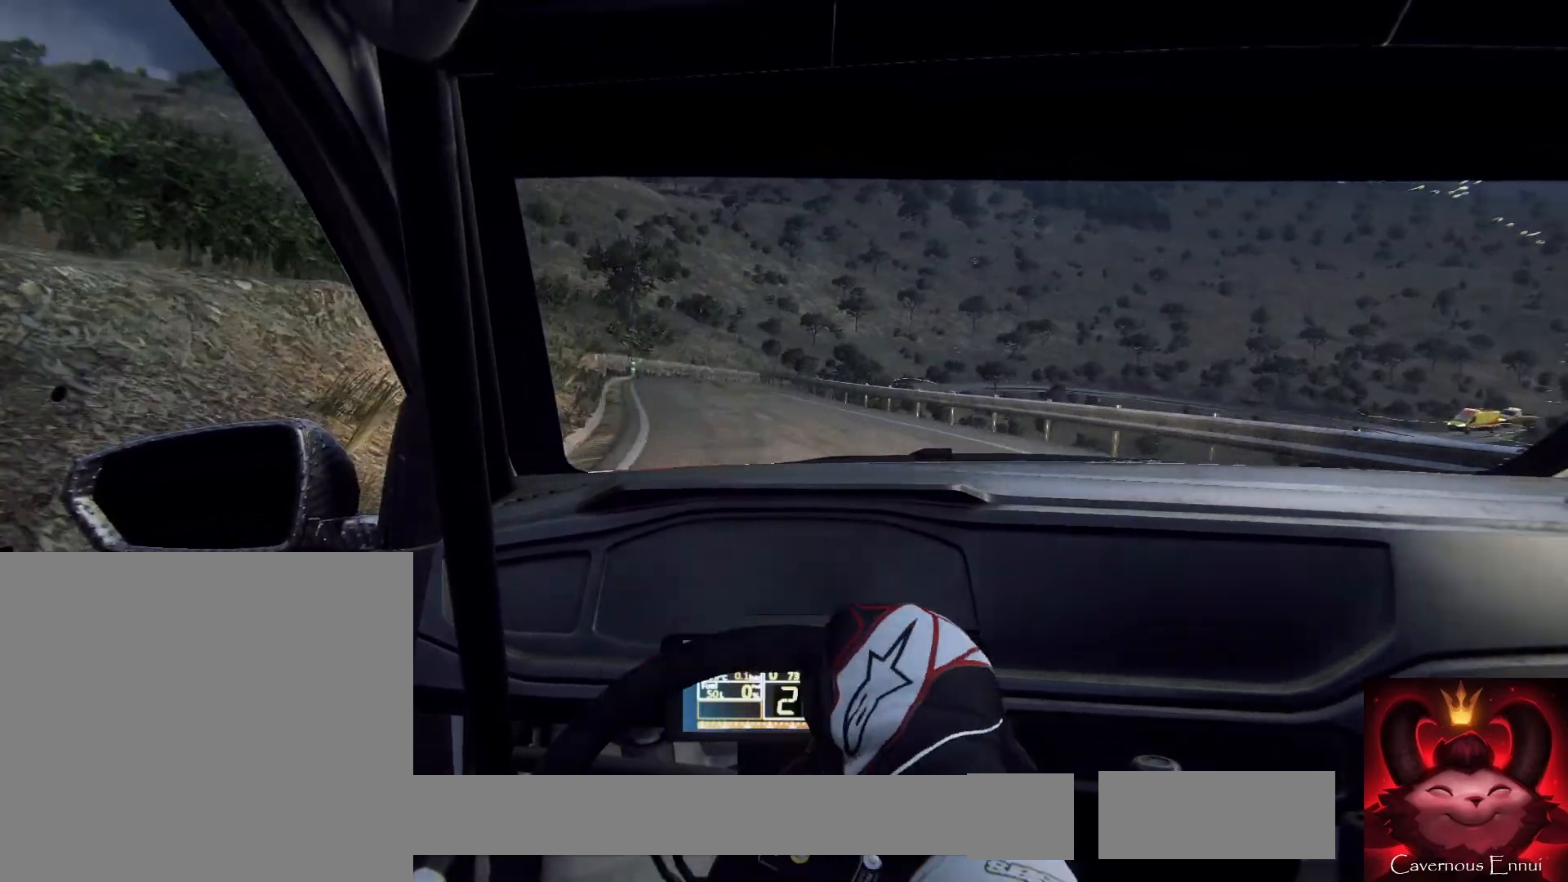
{"buttons": ["R1"], "left_stick": "center", "right_stick": "center", "events": [[167, "left_stick", "center"], [467, "R1", "down"]]}
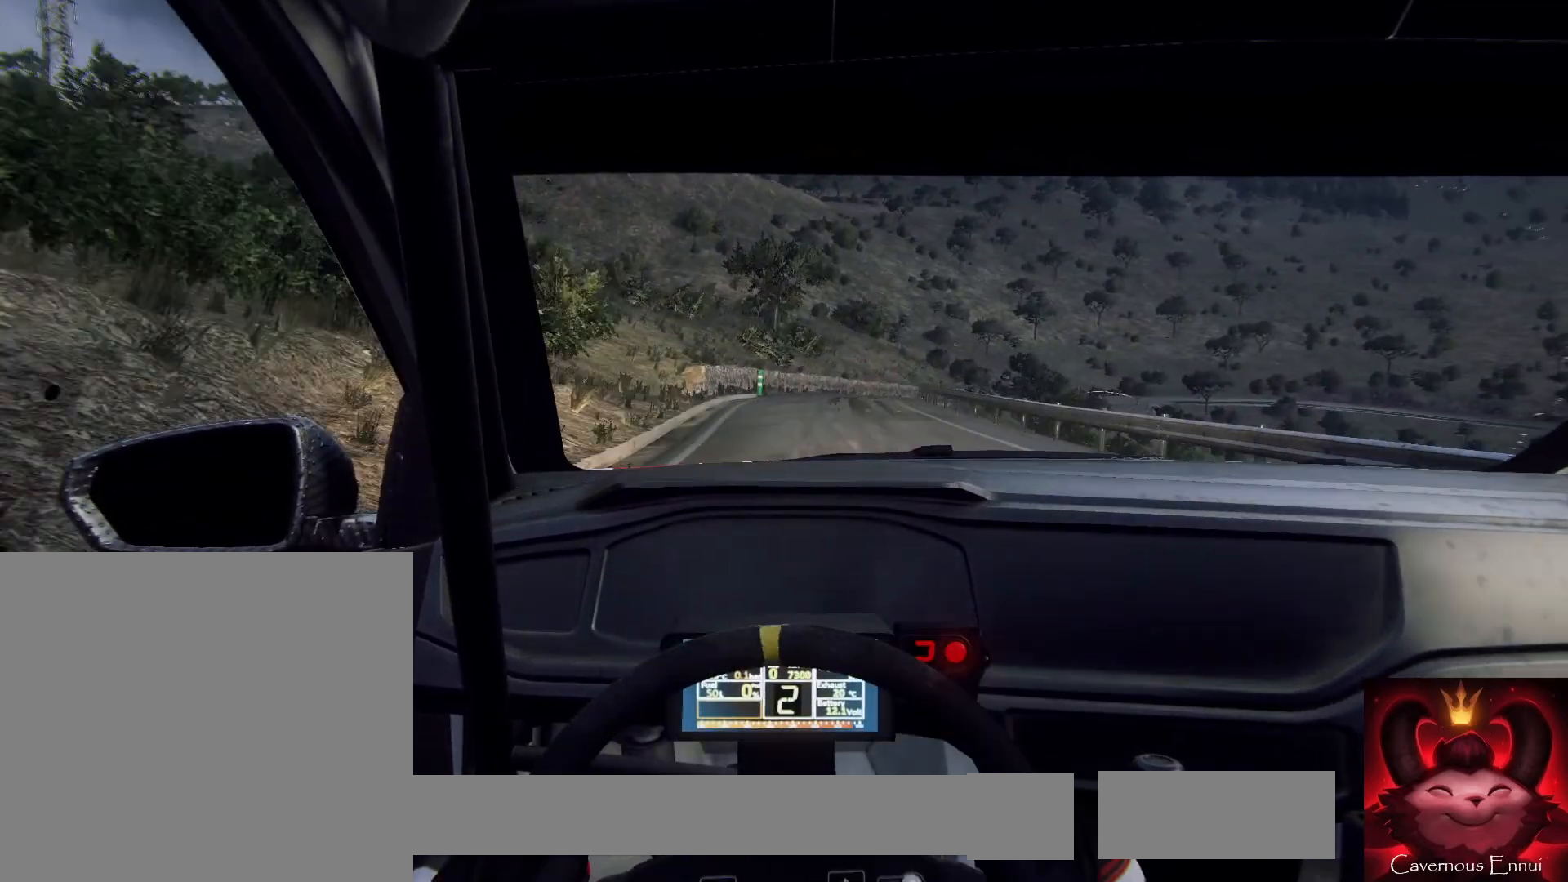
{"buttons": [], "left_stick": "right", "right_stick": "center", "events": [[33, "R1", "up"], [500, "left_stick", "right"]]}
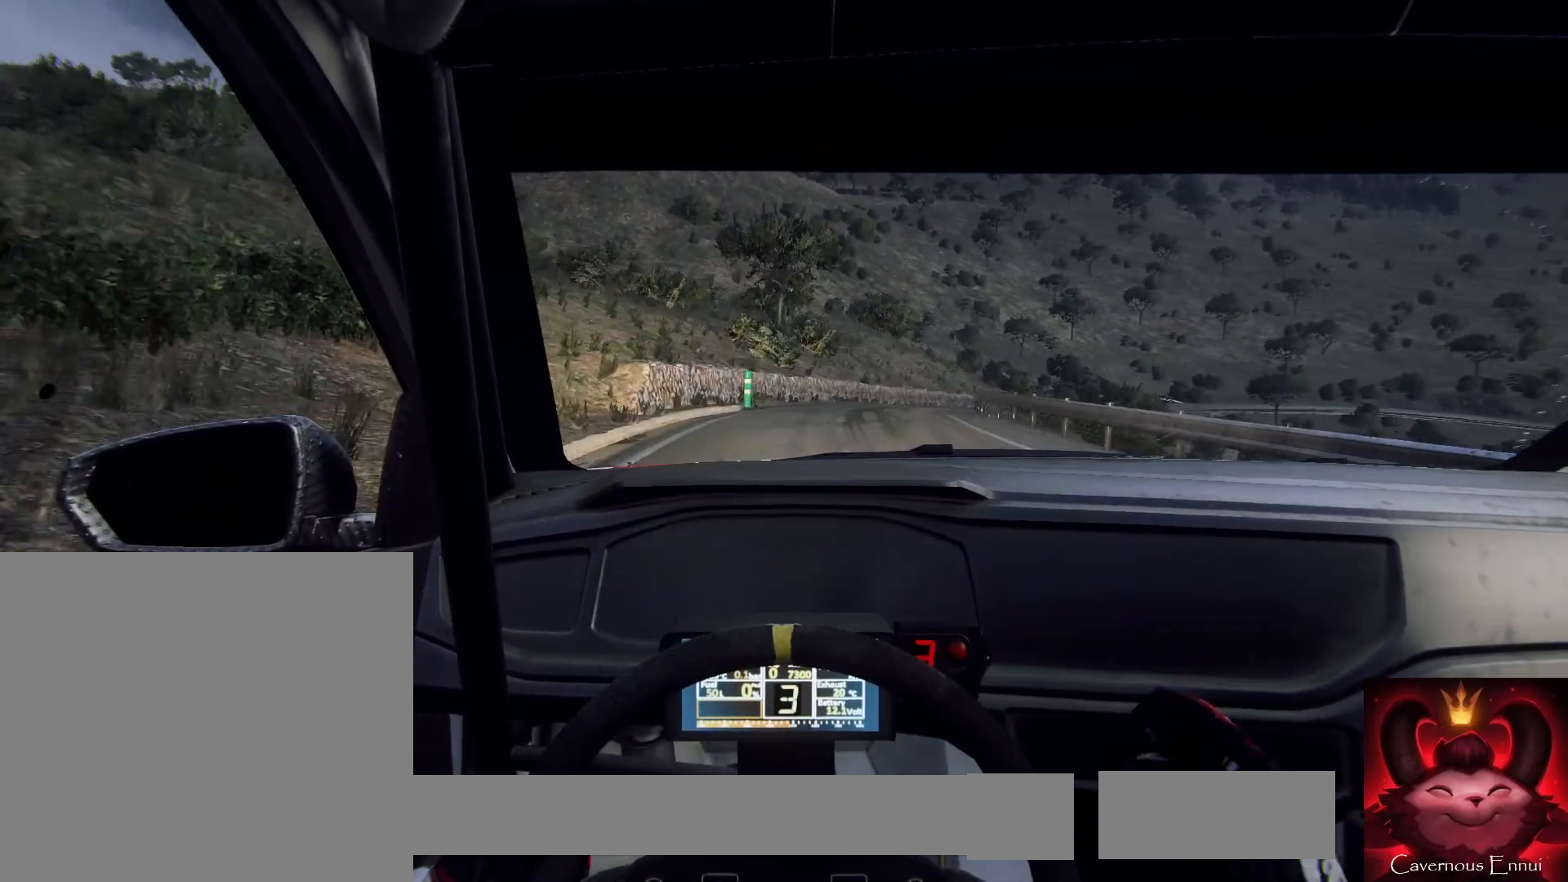
{"buttons": [], "left_stick": "right", "right_stick": "center", "events": [[233, "left_stick", "center"], [367, "left_stick", "right"]]}
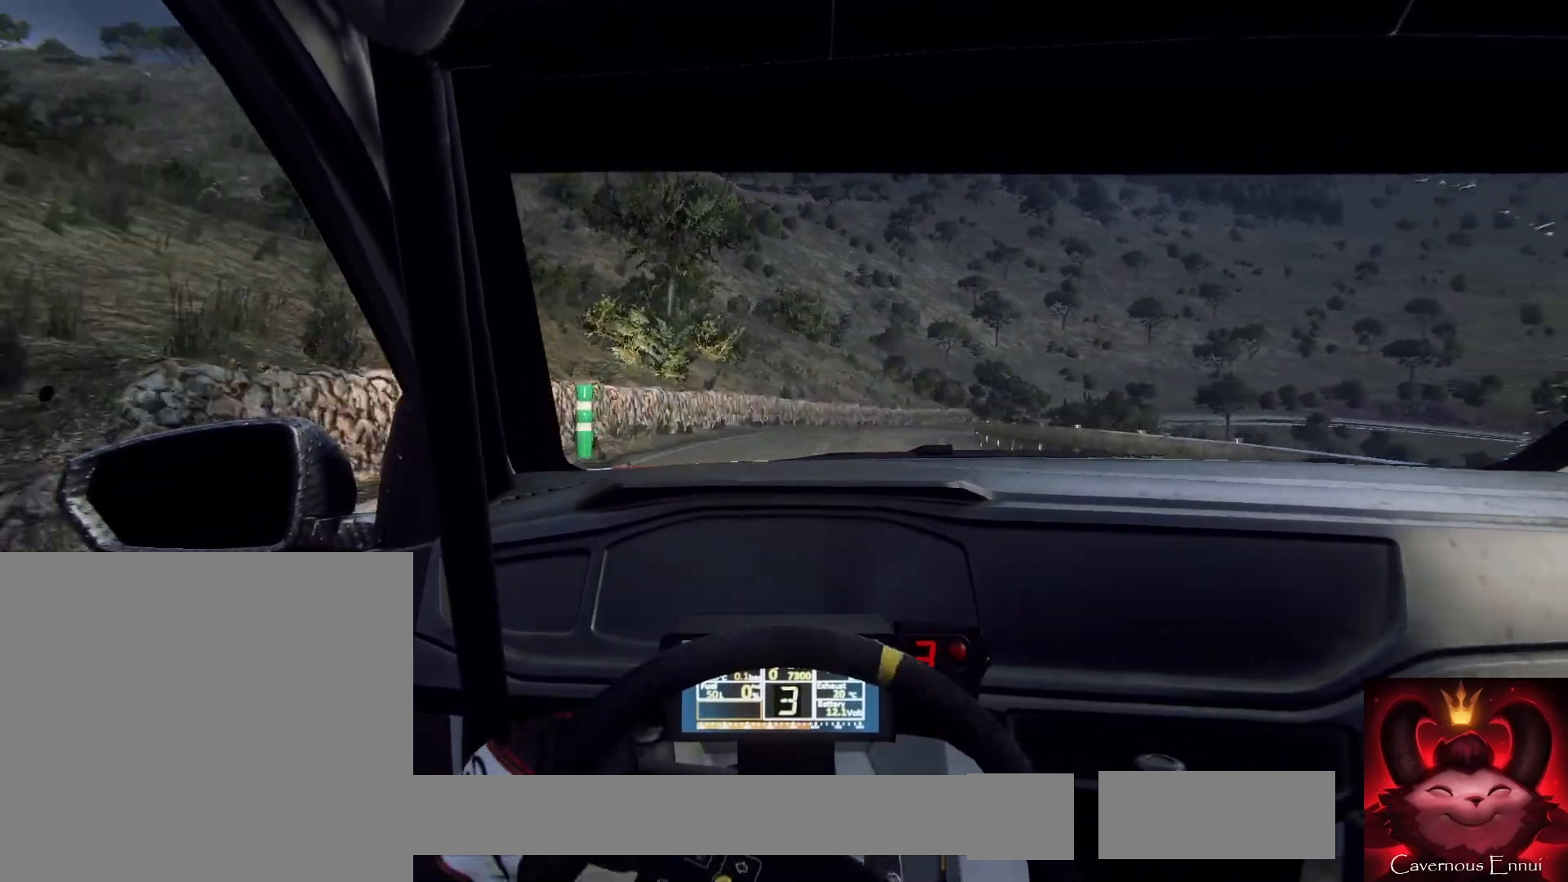
{"buttons": [], "left_stick": "center", "right_stick": "center", "events": [[133, "left_stick", "center"], [300, "left_stick", "right"], [467, "left_stick", "center"]]}
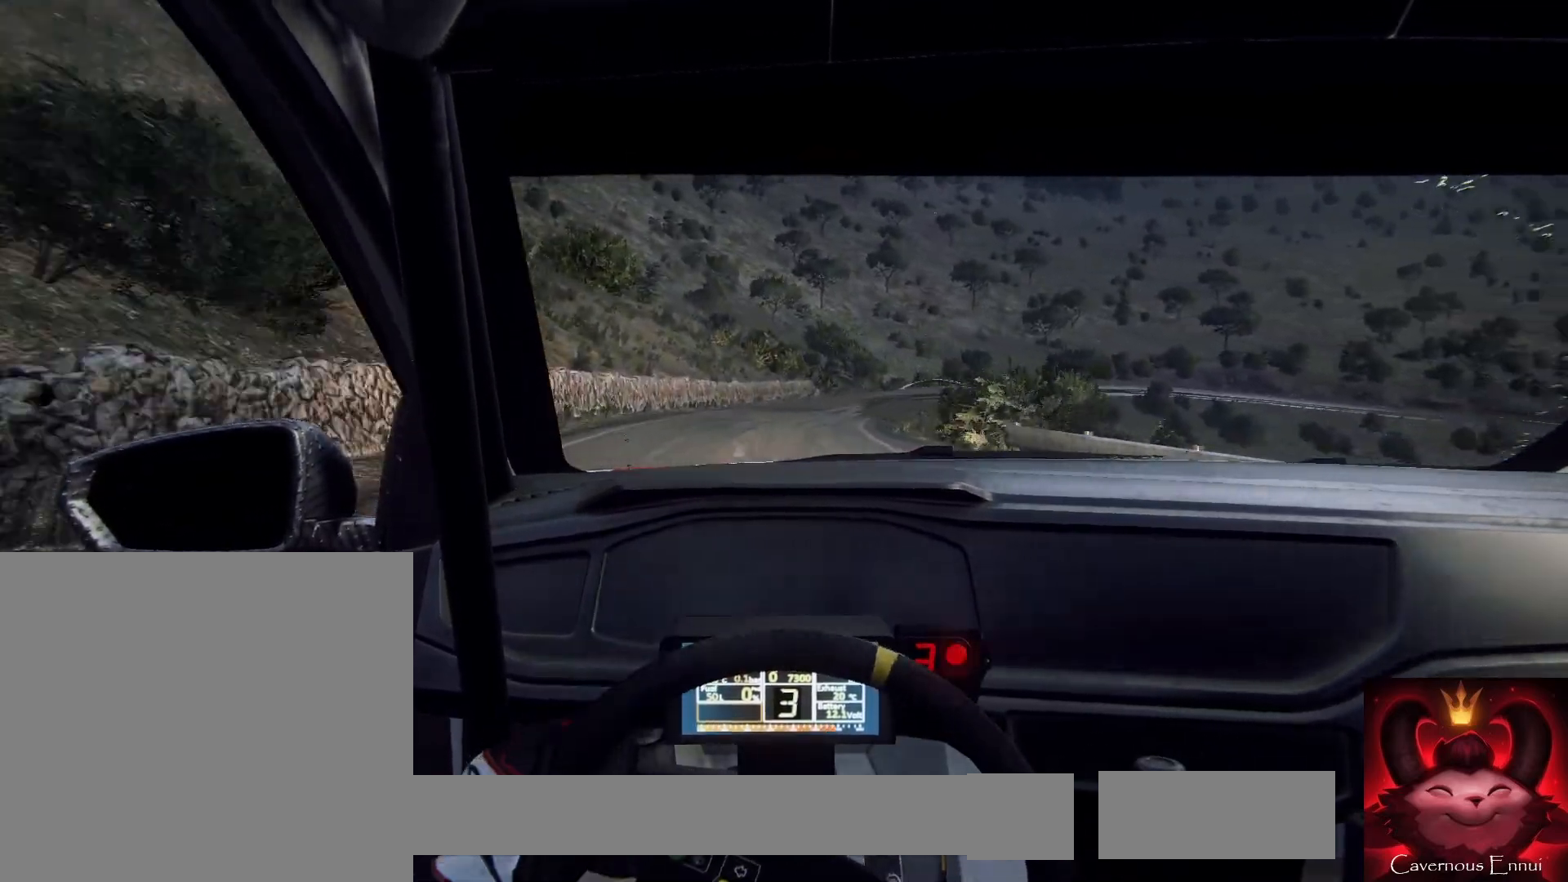
{"buttons": [], "left_stick": "center", "right_stick": "center", "events": [[67, "R1", "down"], [167, "R1", "up"], [267, "left_stick", "right"], [433, "left_stick", "center"]]}
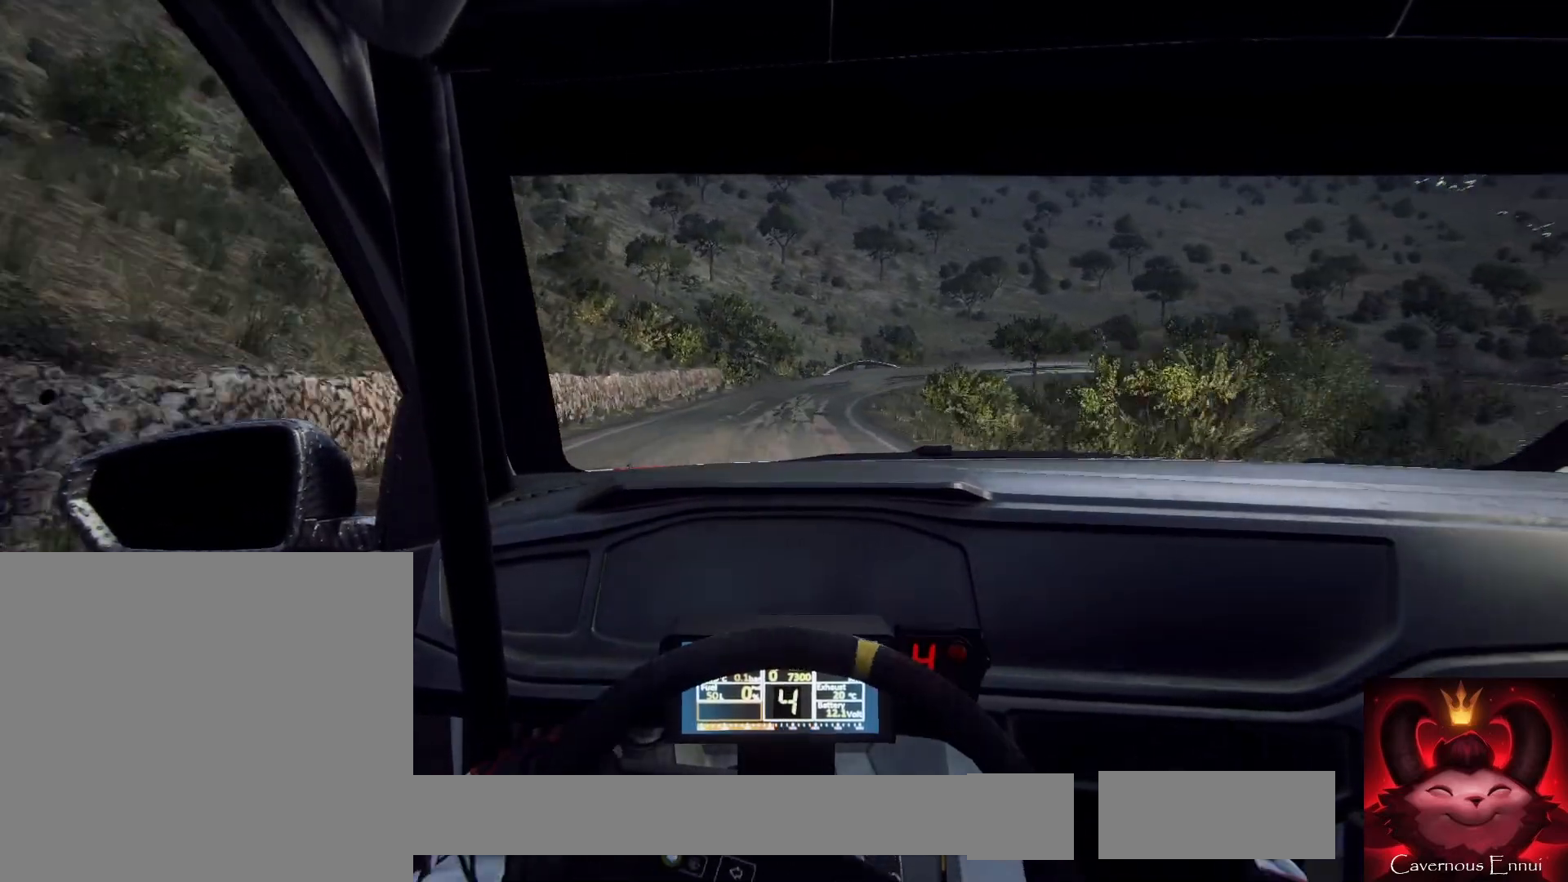
{"buttons": [], "left_stick": "center", "right_stick": "center", "events": [[167, "left_stick", "right"], [367, "left_stick", "center"]]}